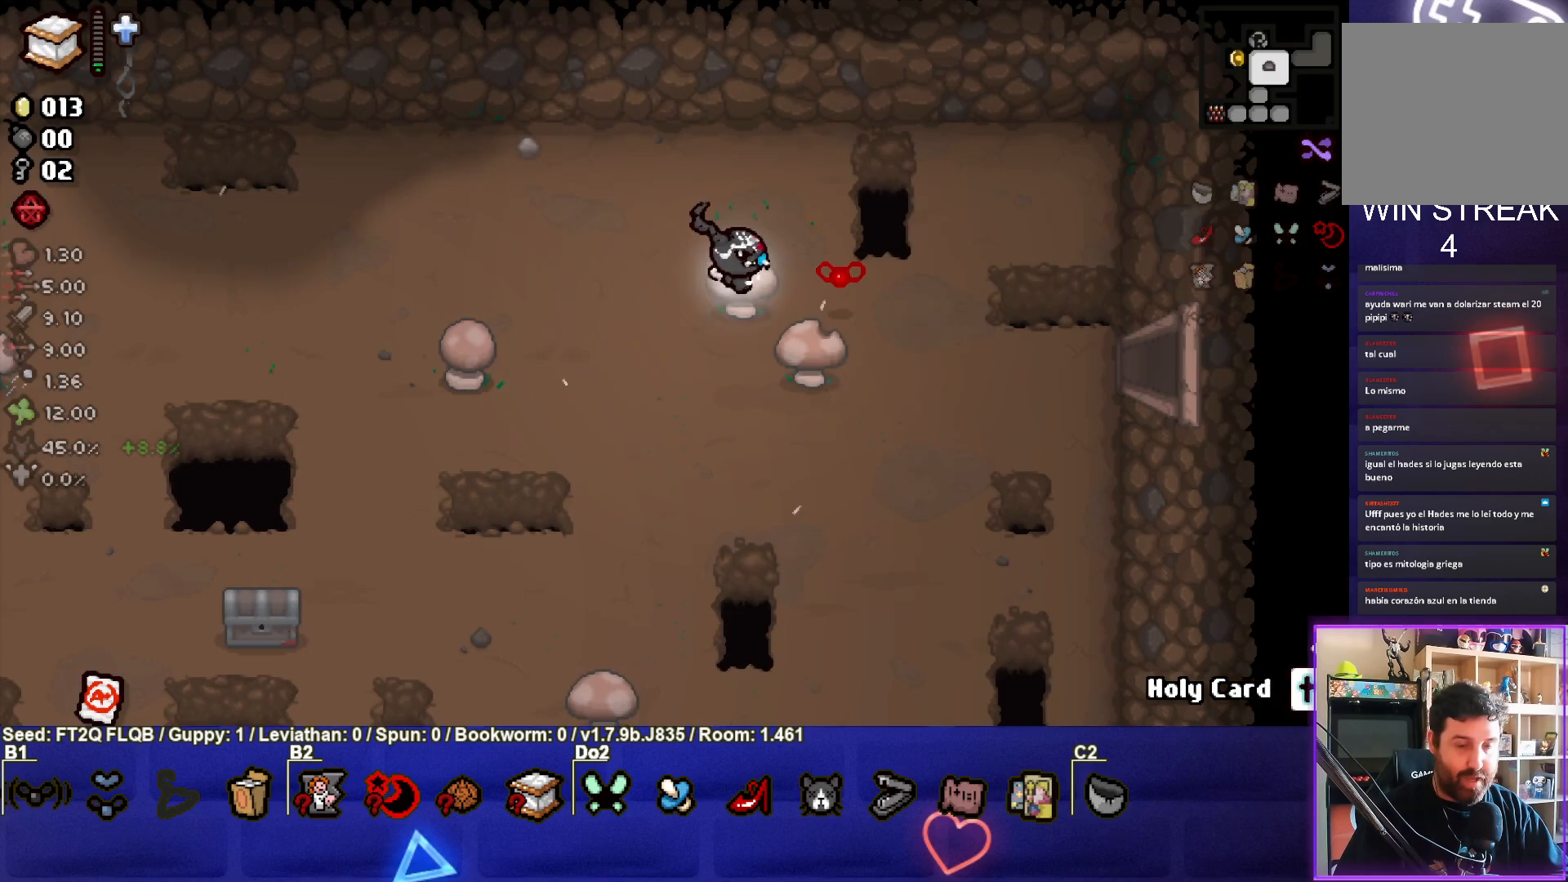
Gameplay with a controller (PlayStation layout); each line is a JSON object with the inputs held at the frame after it. "events" lists button and stick changes between this image and that frame as [ms after this image, input, new state], when the widget could be followed in between. Not read: L3 R3 right_stick.
{"buttons": [], "left_stick": "right", "events": []}
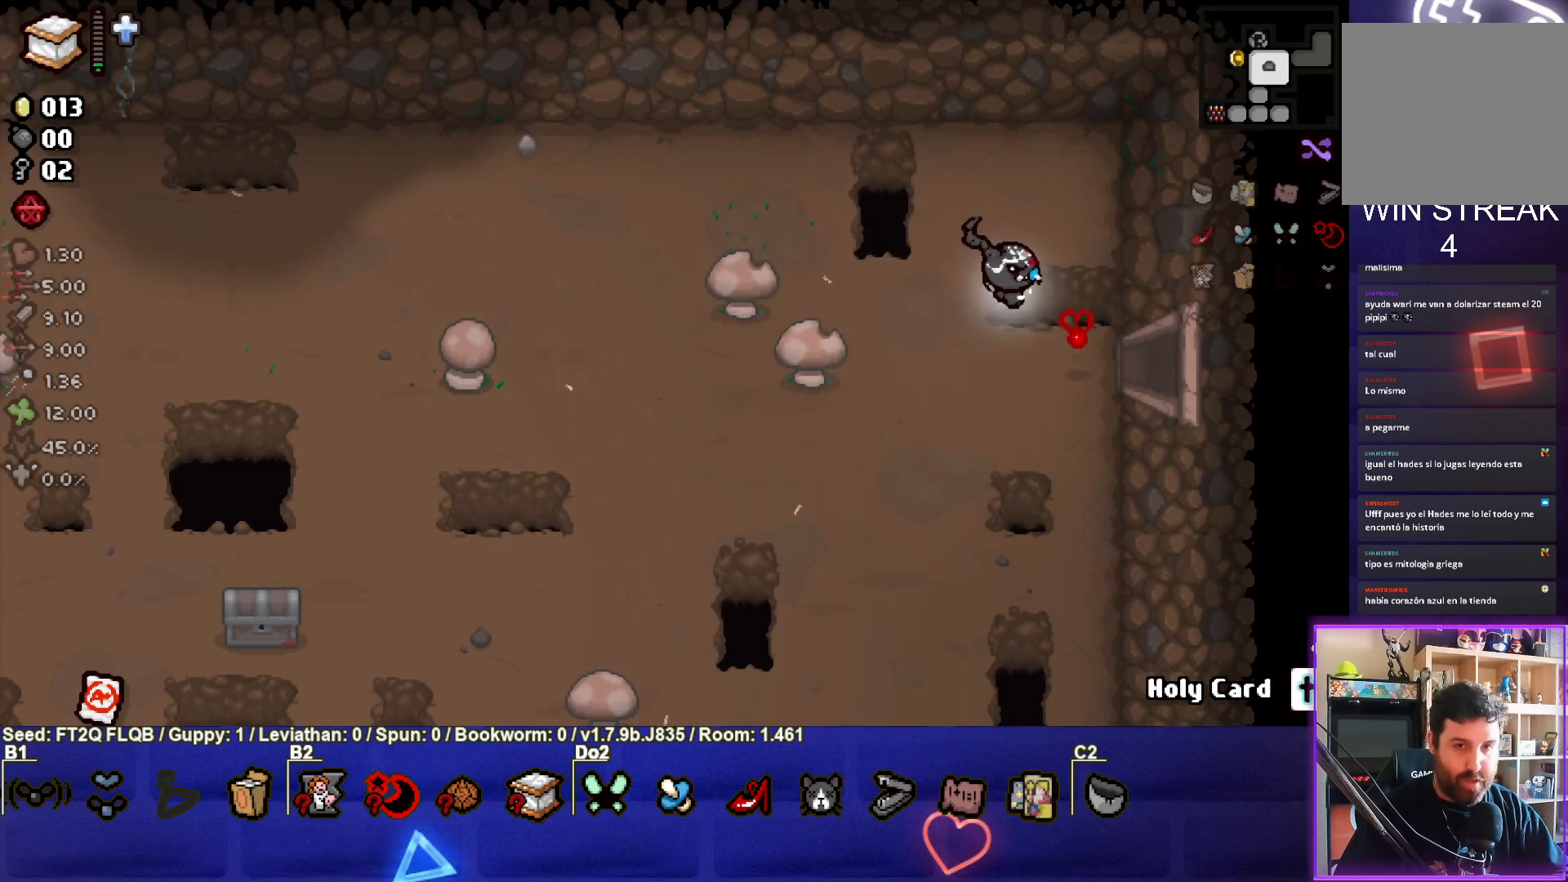
{"buttons": ["CIRCLE"], "left_stick": "center", "events": [[367, "left_stick", "center"], [400, "CIRCLE", "down"]]}
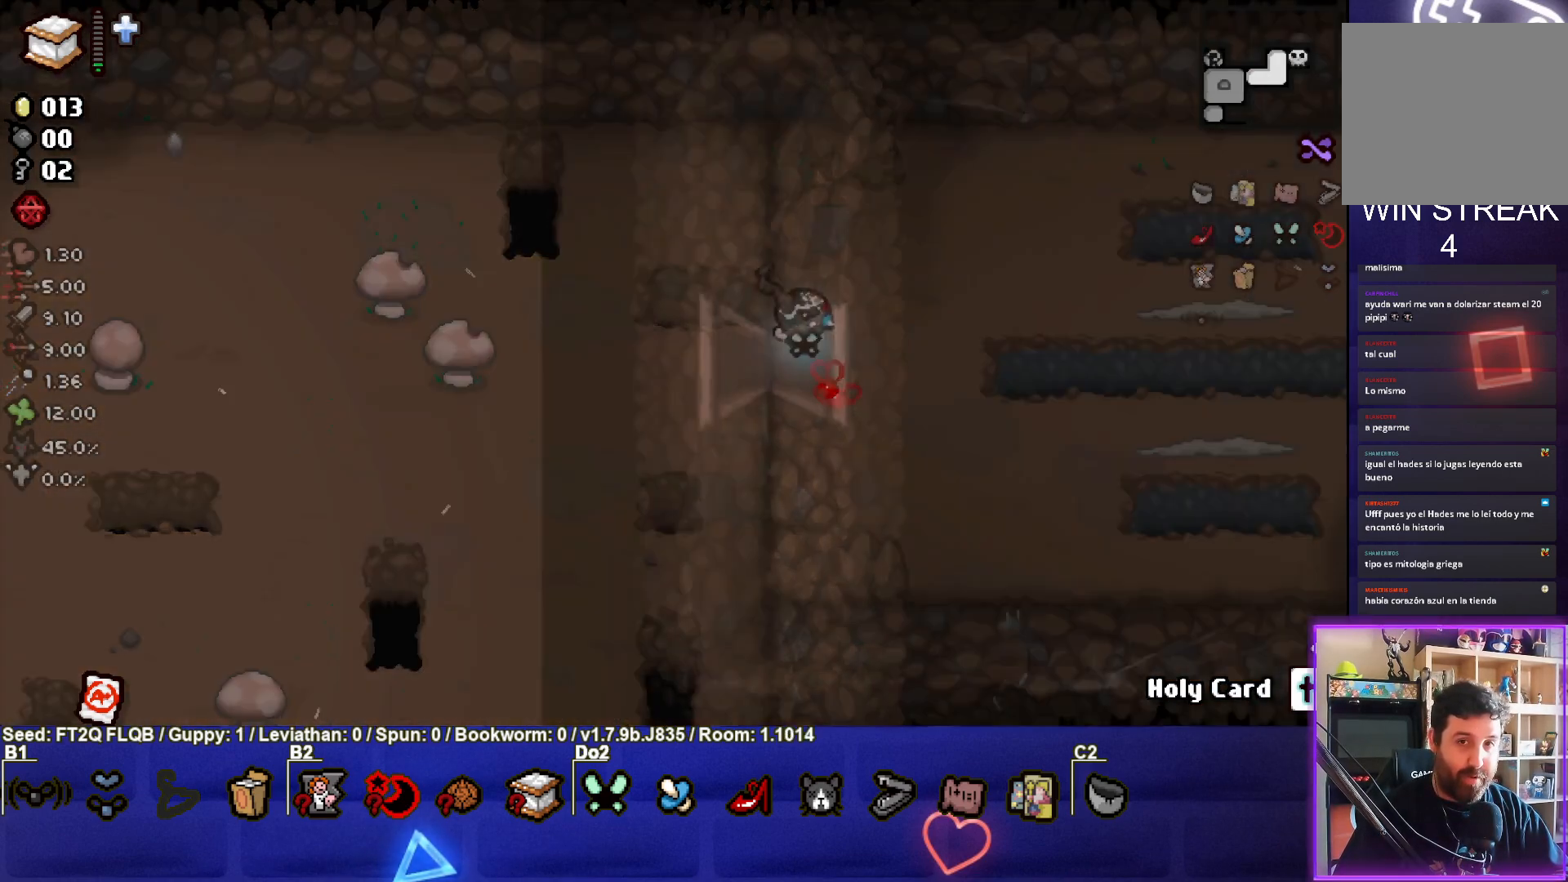
{"buttons": ["CIRCLE"], "left_stick": "right", "events": [[400, "left_stick", "right"]]}
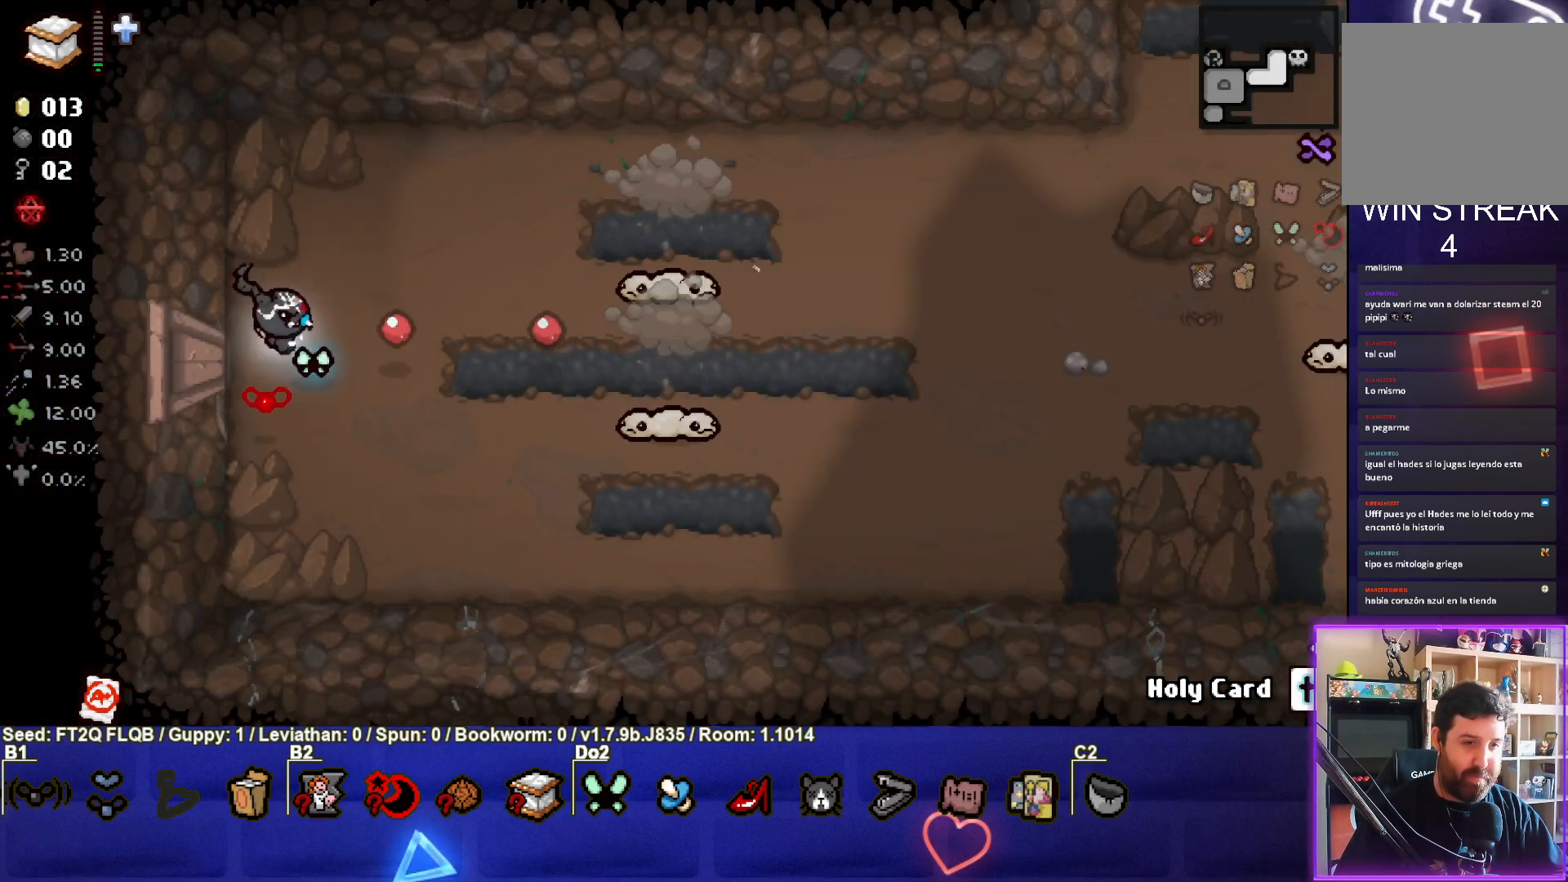
{"buttons": ["CIRCLE"], "left_stick": "left", "events": [[50, "left_stick", "down-right"], [200, "left_stick", "right"], [383, "left_stick", "center"], [500, "left_stick", "left"]]}
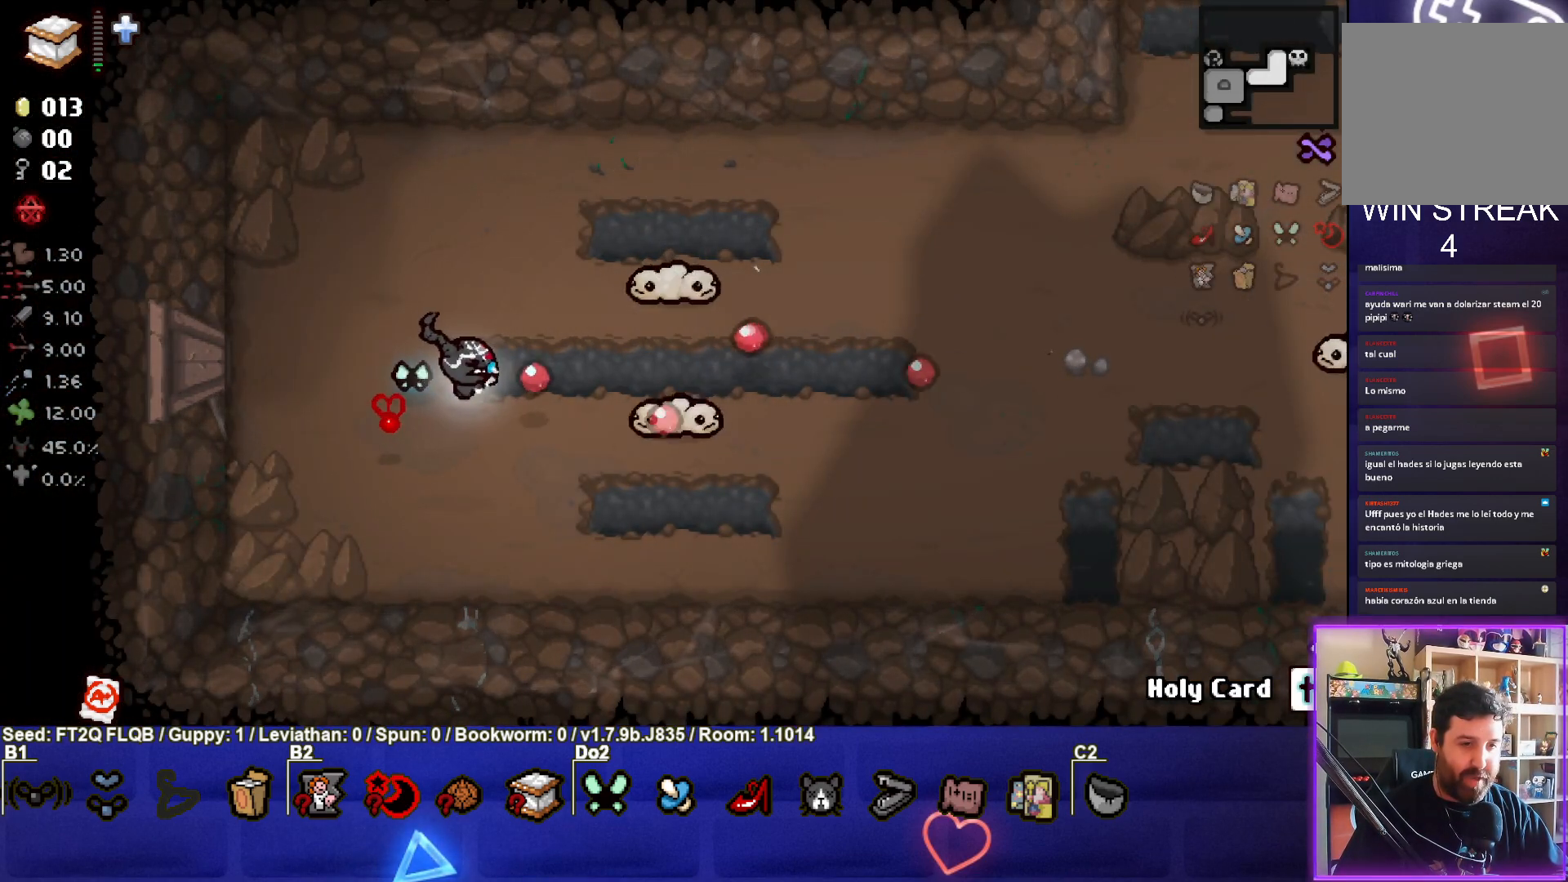
{"buttons": ["CIRCLE"], "left_stick": "right", "events": [[167, "left_stick", "up-left"], [300, "CIRCLE", "up"], [350, "CIRCLE", "down"], [367, "left_stick", "up-right"], [417, "left_stick", "right"]]}
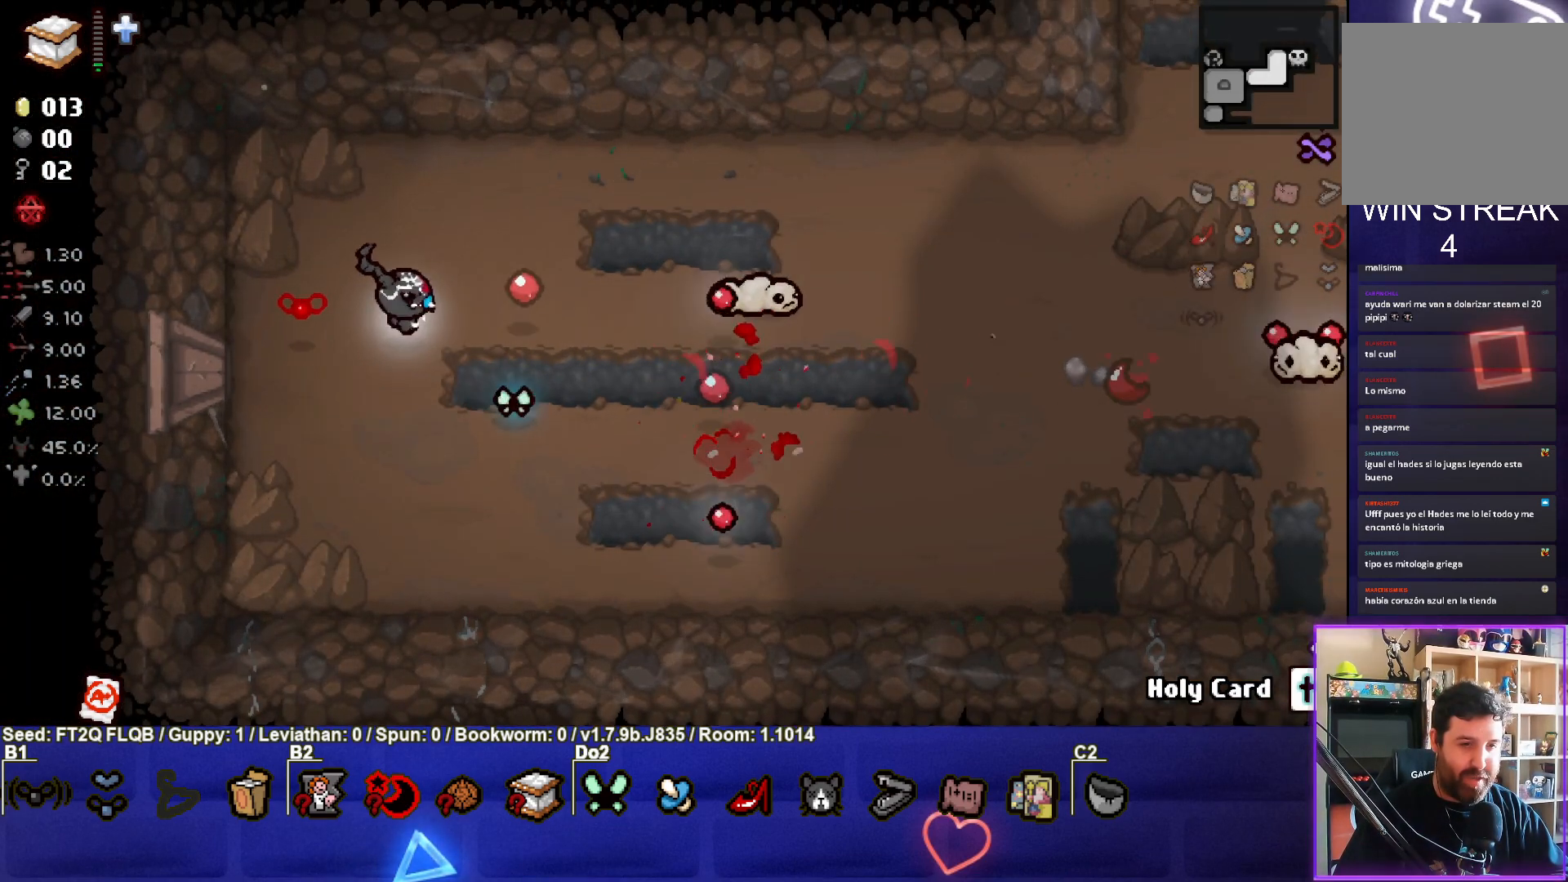
{"buttons": ["CIRCLE"], "left_stick": "center", "events": [[133, "left_stick", "center"], [333, "left_stick", "right"], [383, "CIRCLE", "up"], [467, "CIRCLE", "down"], [500, "left_stick", "center"]]}
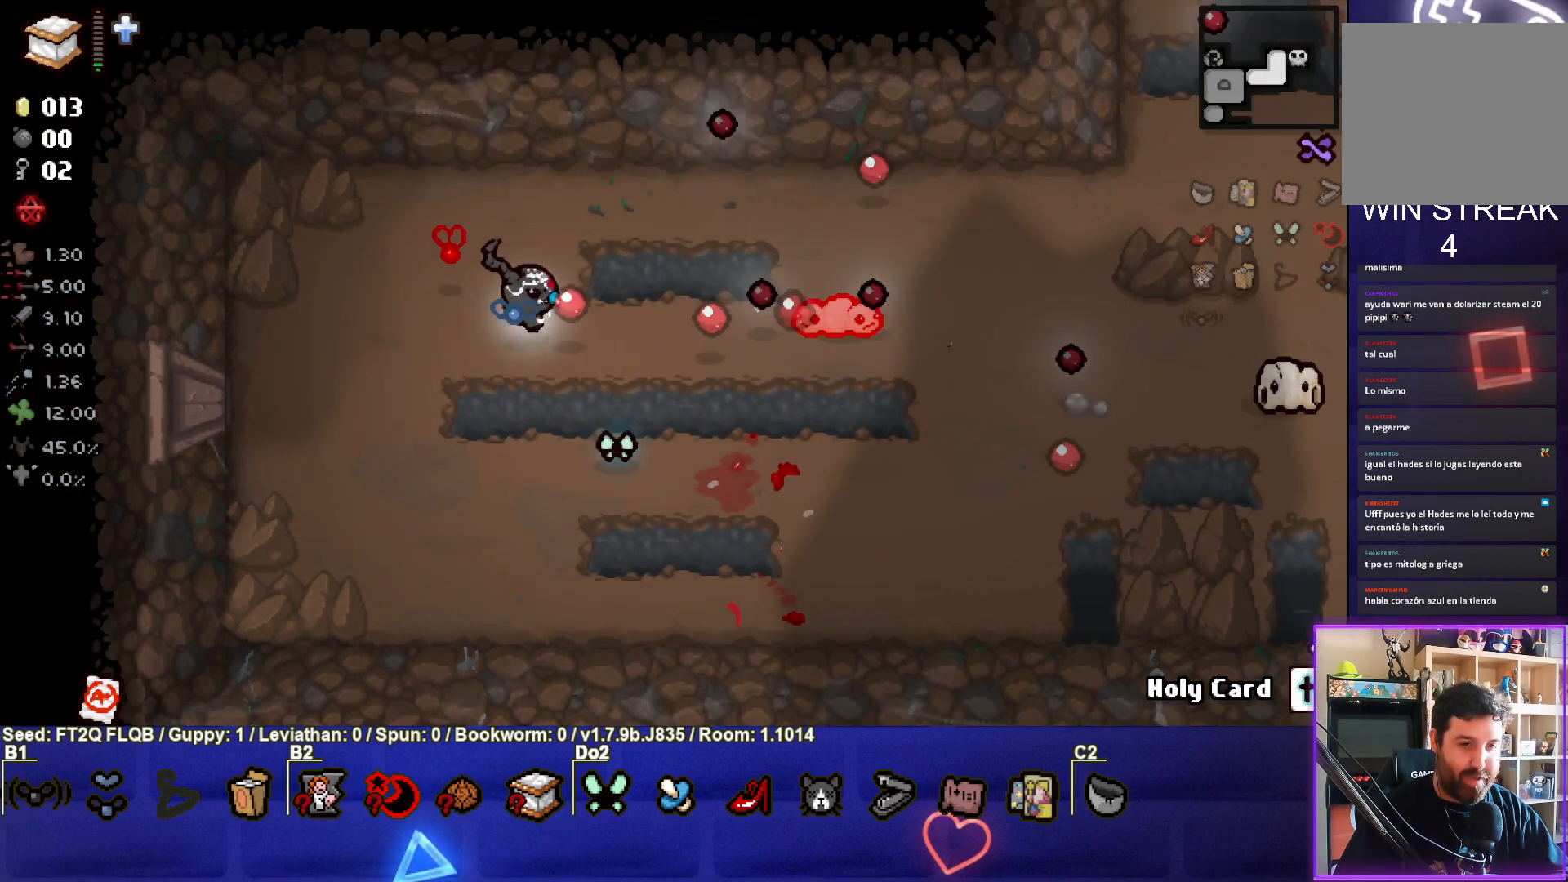
{"buttons": ["CIRCLE"], "left_stick": "down-right", "events": [[83, "left_stick", "left"], [217, "left_stick", "down-left"], [367, "CIRCLE", "up"], [433, "CIRCLE", "down"], [483, "left_stick", "down-right"]]}
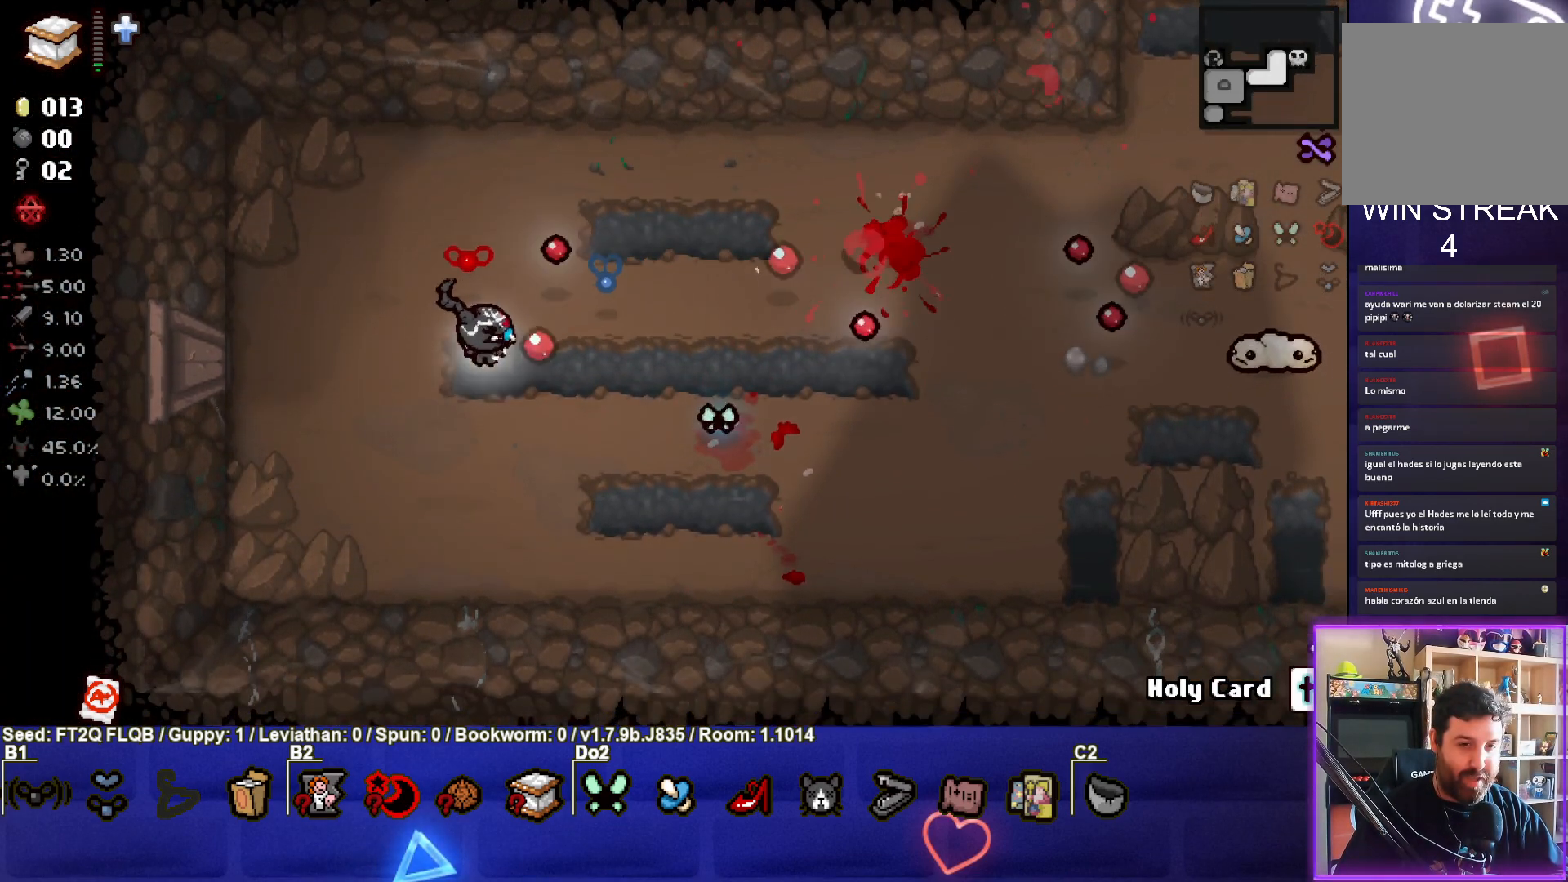
{"buttons": ["CIRCLE"], "left_stick": "down-right", "events": [[250, "CIRCLE", "up"], [300, "left_stick", "center"], [317, "CIRCLE", "down"], [383, "left_stick", "down-right"]]}
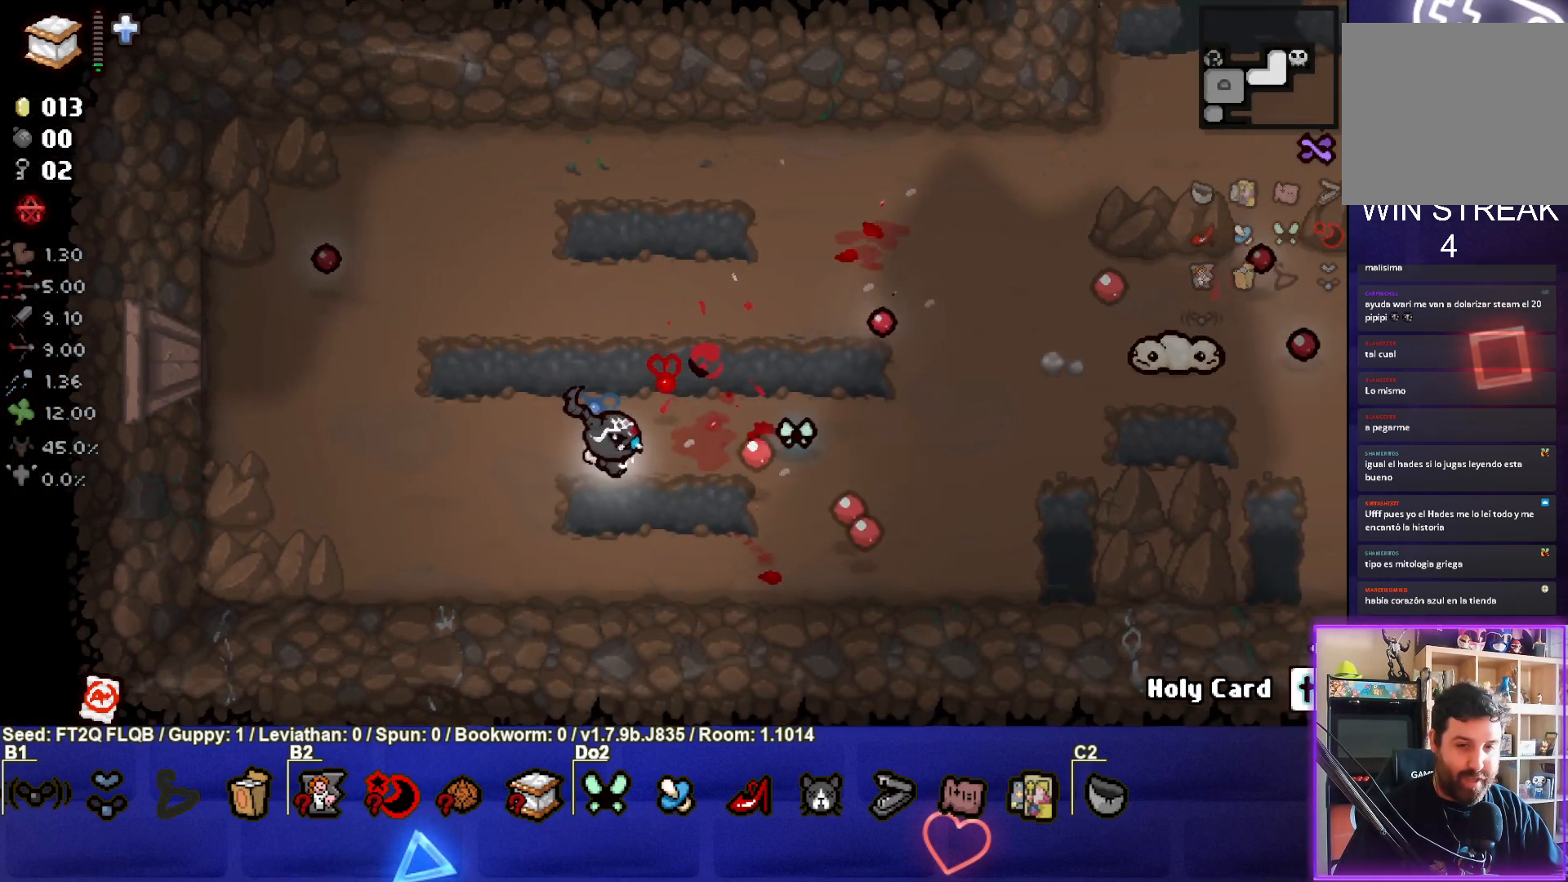
{"buttons": ["TRIANGLE"], "left_stick": "right", "events": [[133, "CIRCLE", "up"], [300, "left_stick", "right"], [333, "TRIANGLE", "down"]]}
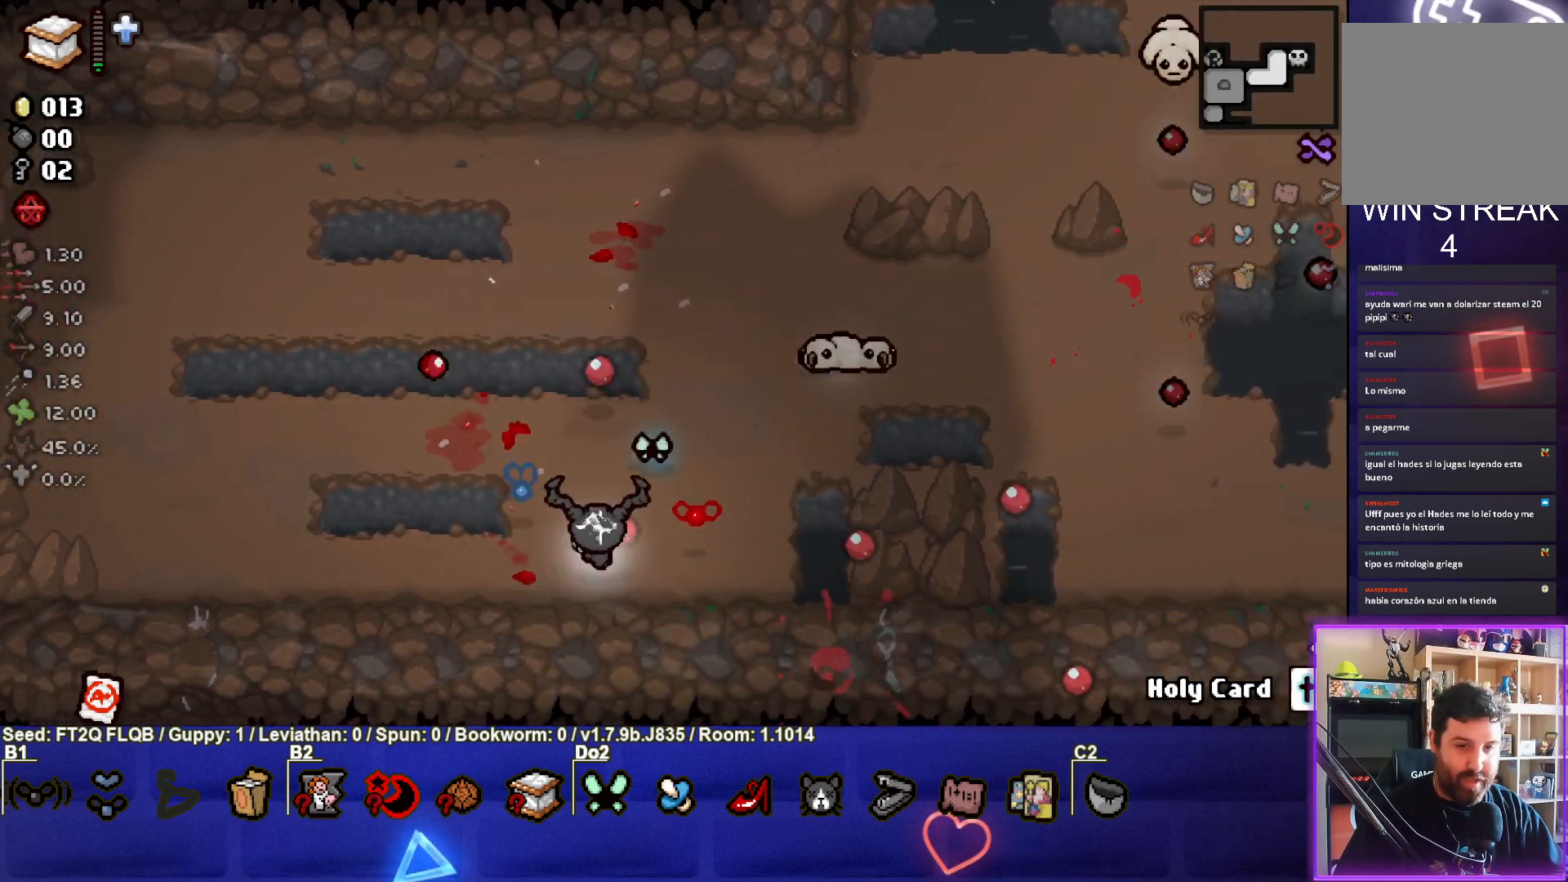
{"buttons": ["TRIANGLE"], "left_stick": "center", "events": [[83, "left_stick", "center"], [200, "left_stick", "right"], [417, "left_stick", "center"]]}
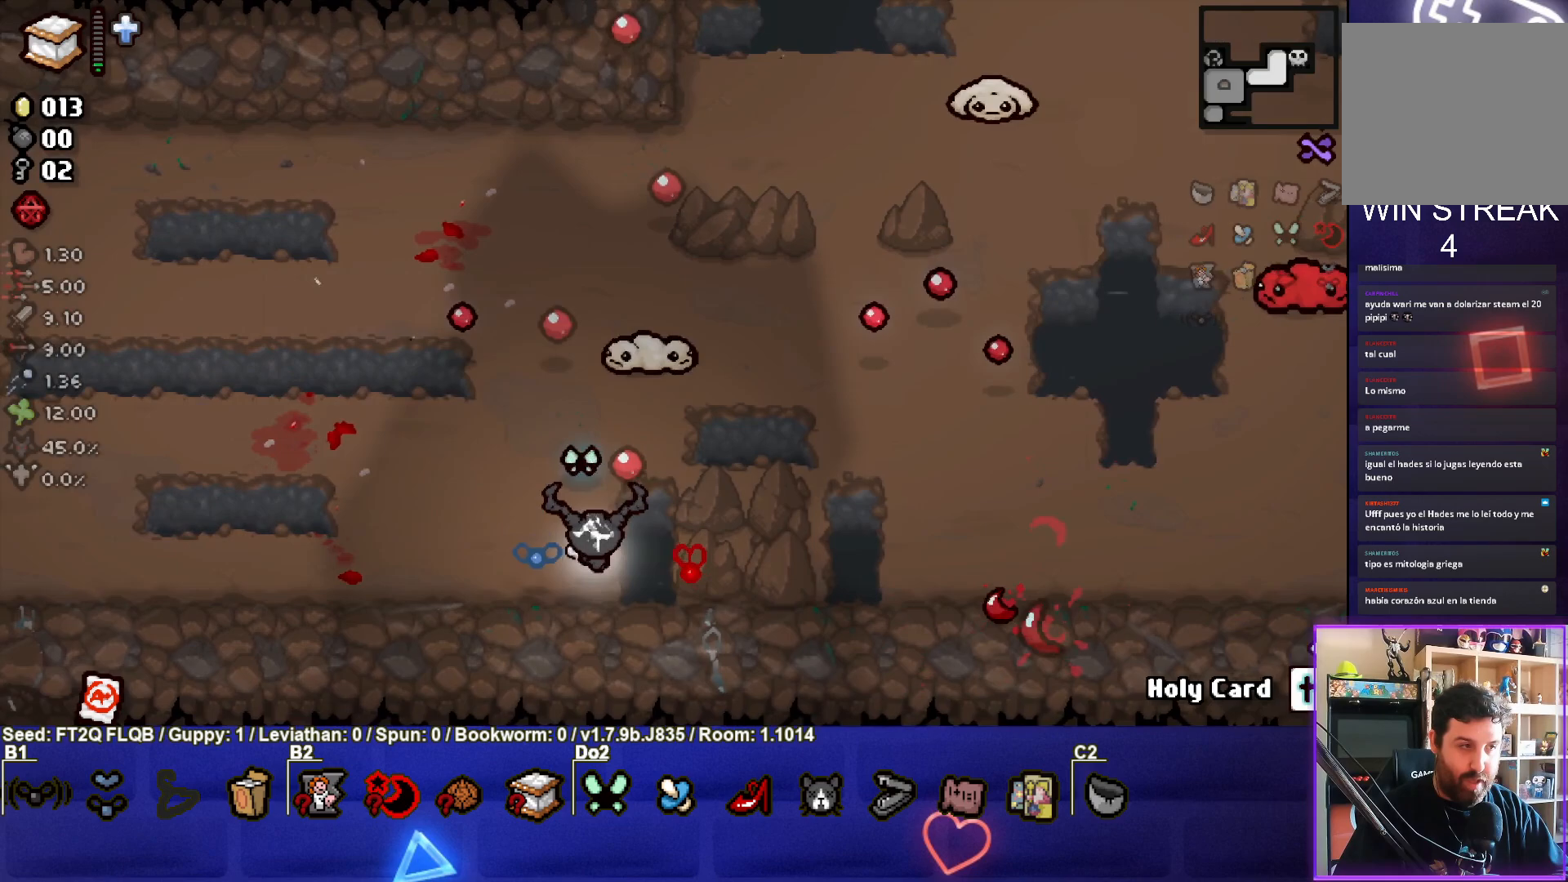
{"buttons": ["TRIANGLE"], "left_stick": "left", "events": [[17, "left_stick", "right"], [133, "left_stick", "center"], [283, "left_stick", "left"]]}
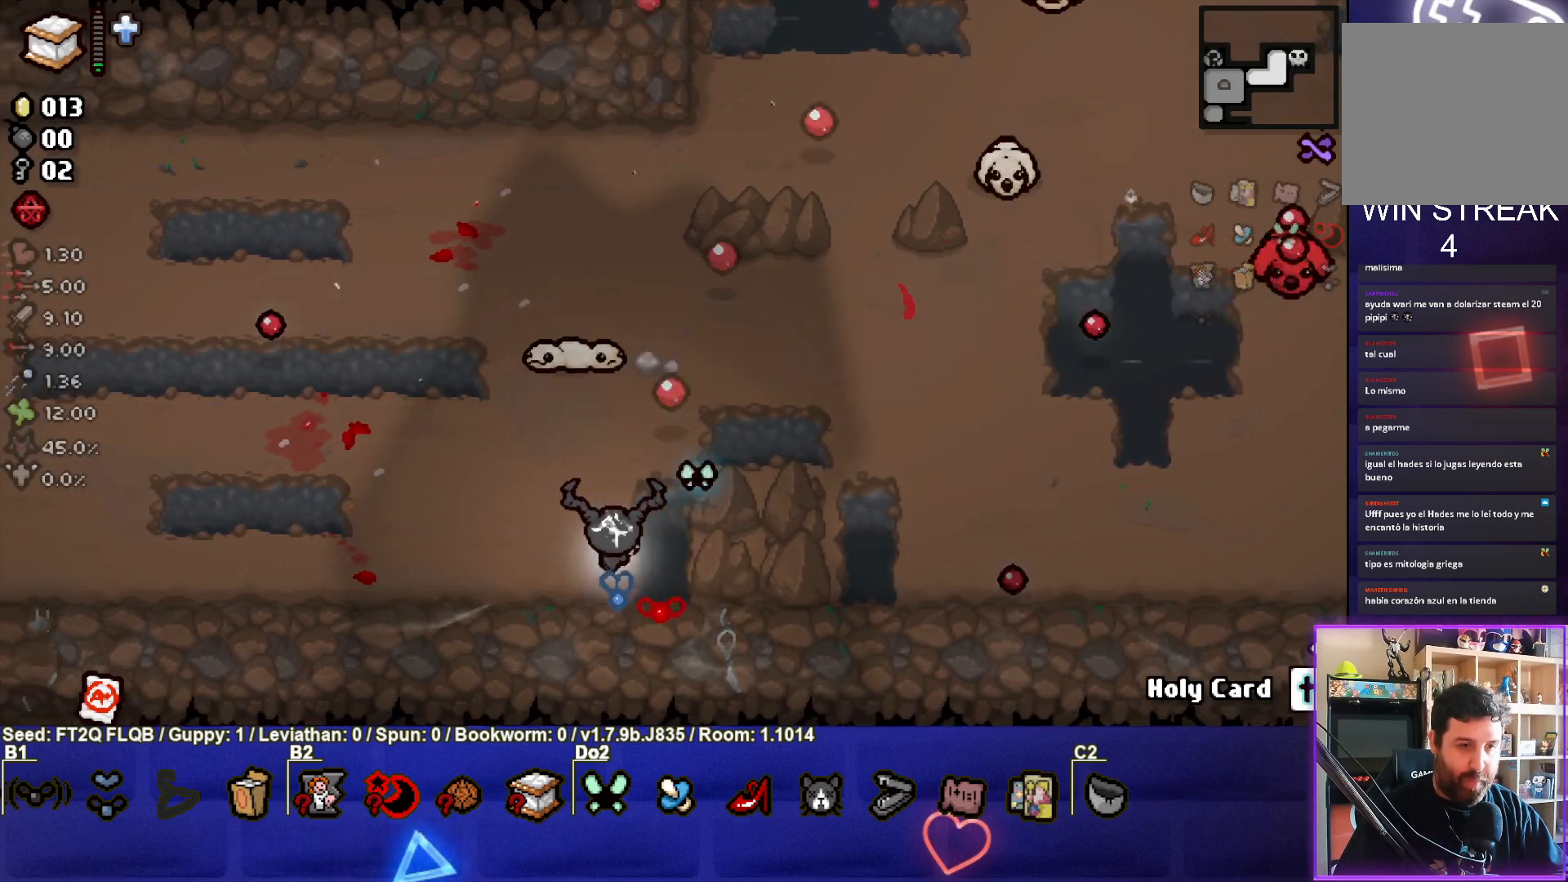
{"buttons": ["TRIANGLE"], "left_stick": "left", "events": [[17, "left_stick", "center"], [117, "left_stick", "left"], [267, "left_stick", "center"], [367, "left_stick", "left"]]}
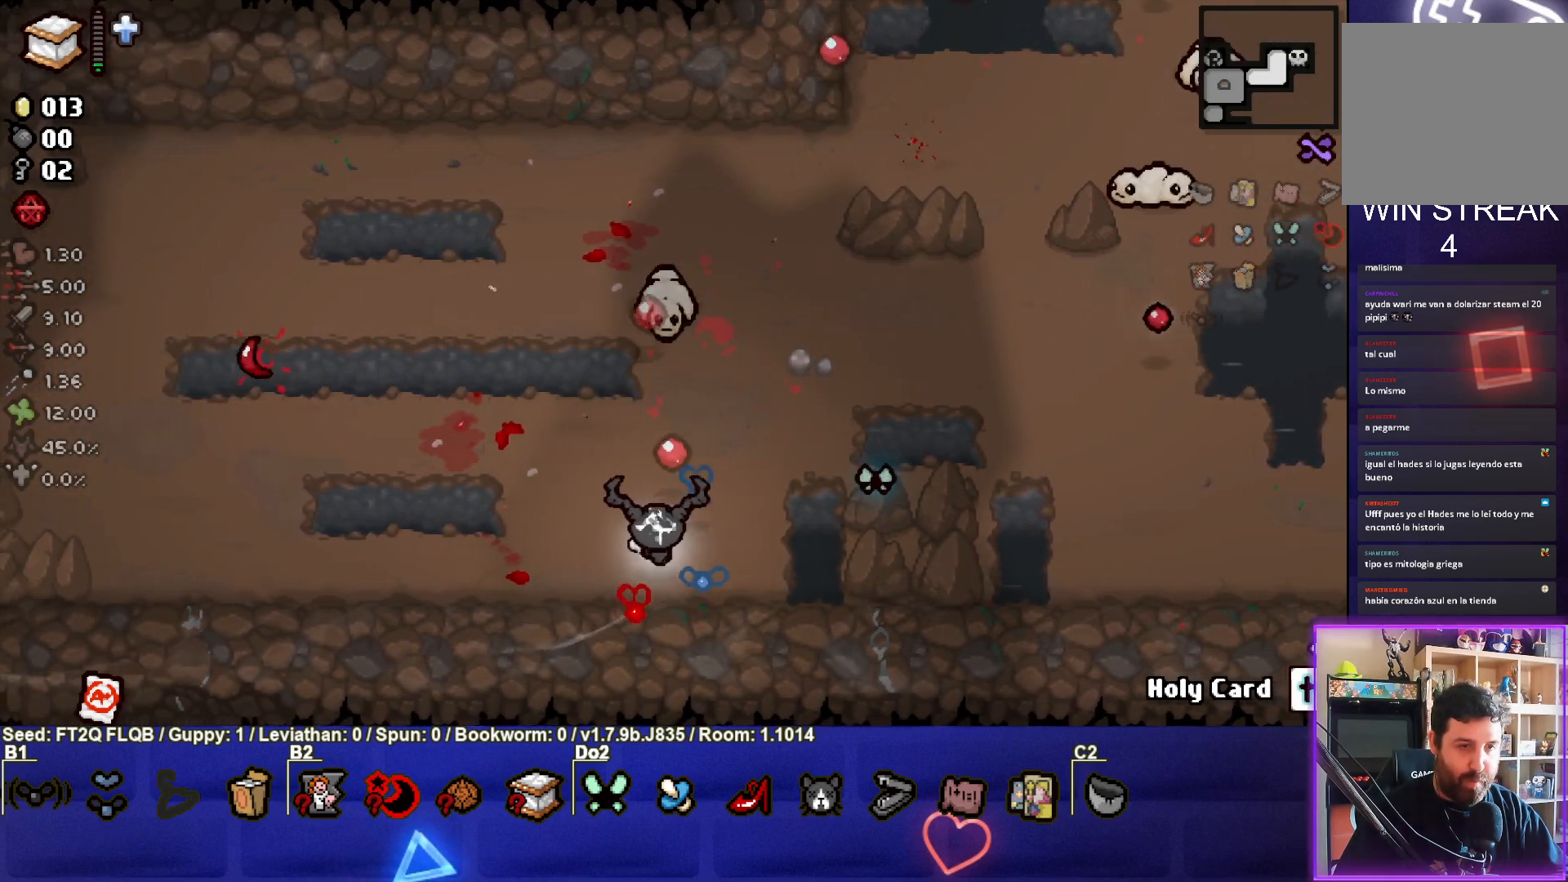
{"buttons": ["TRIANGLE"], "left_stick": "right", "events": [[17, "left_stick", "up-right"], [183, "left_stick", "center"], [300, "left_stick", "up"], [400, "left_stick", "center"], [483, "left_stick", "right"]]}
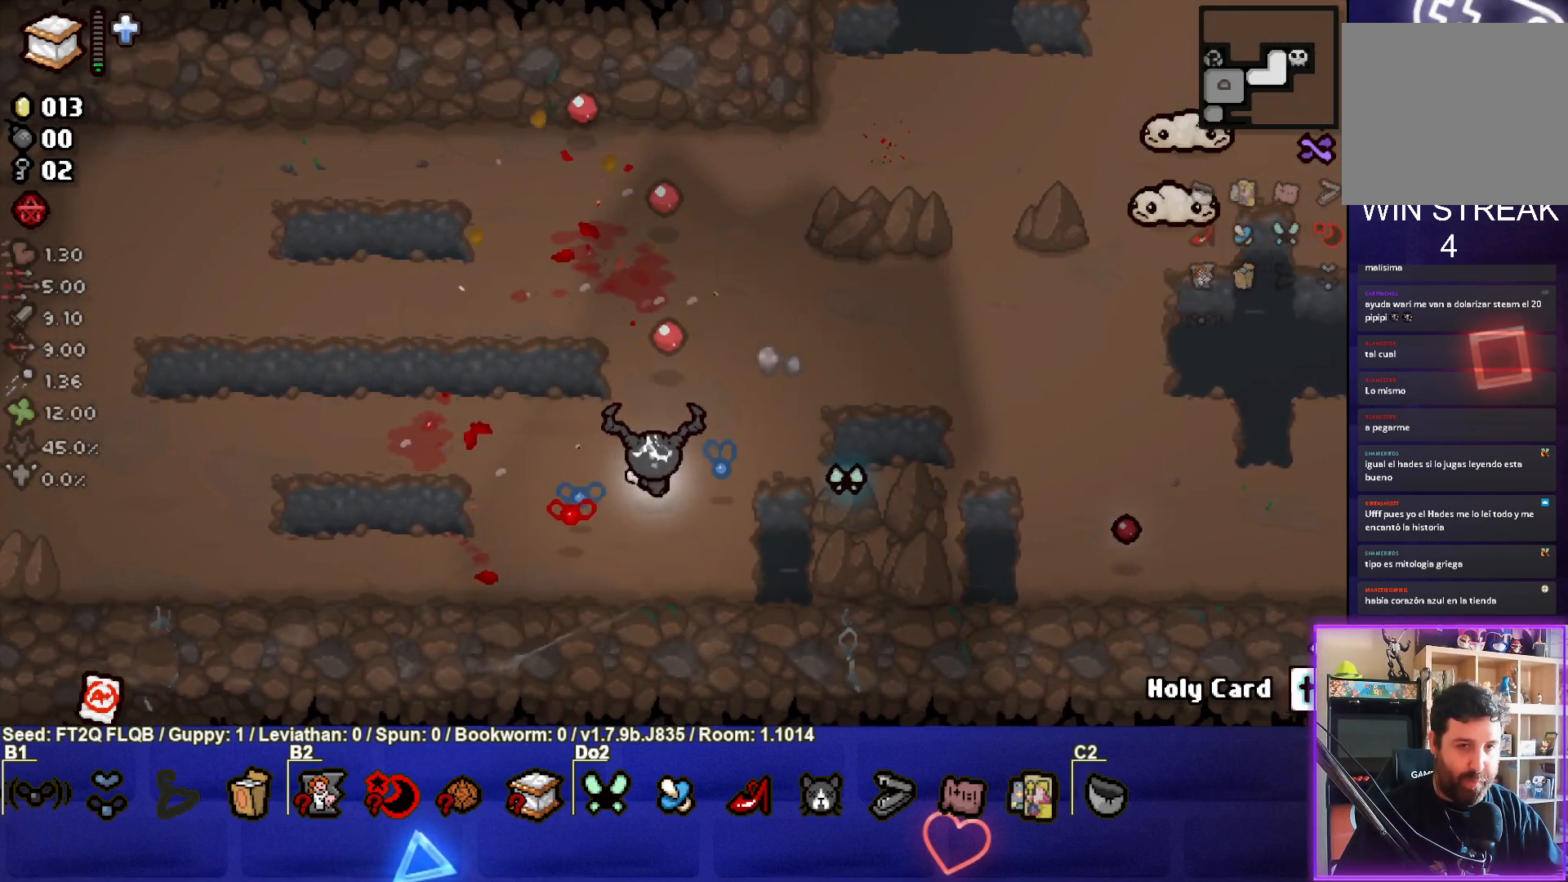
{"buttons": ["CIRCLE"], "left_stick": "center", "events": [[33, "TRIANGLE", "up"], [167, "left_stick", "up"], [183, "CIRCLE", "down"], [300, "left_stick", "up-right"], [483, "left_stick", "center"]]}
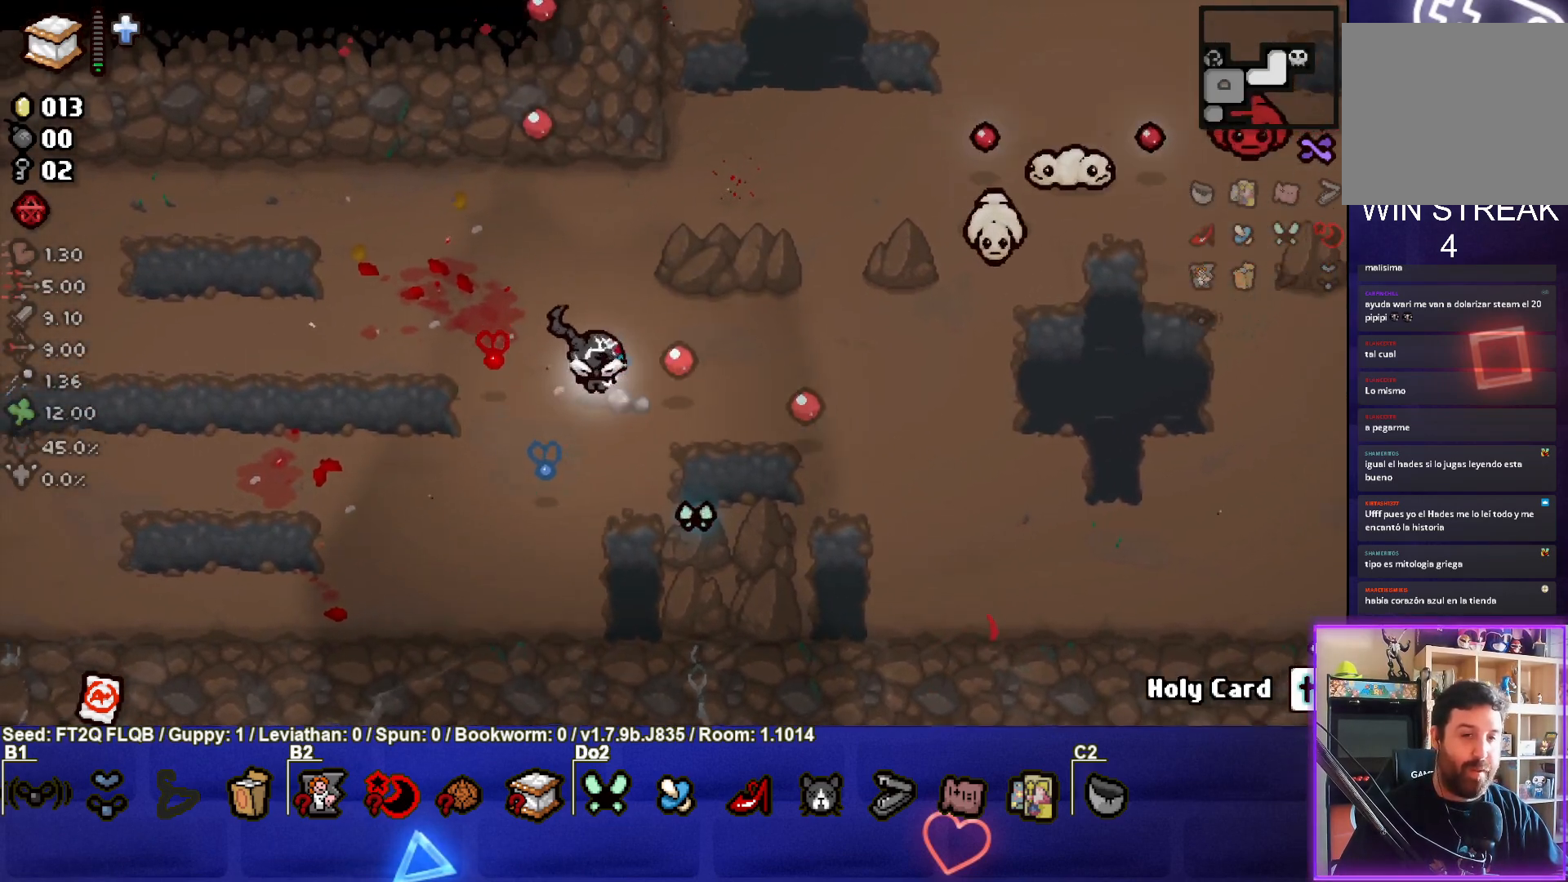
{"buttons": [], "left_stick": "right", "events": [[83, "left_stick", "up"], [250, "left_stick", "center"], [350, "left_stick", "right"], [467, "CIRCLE", "up"]]}
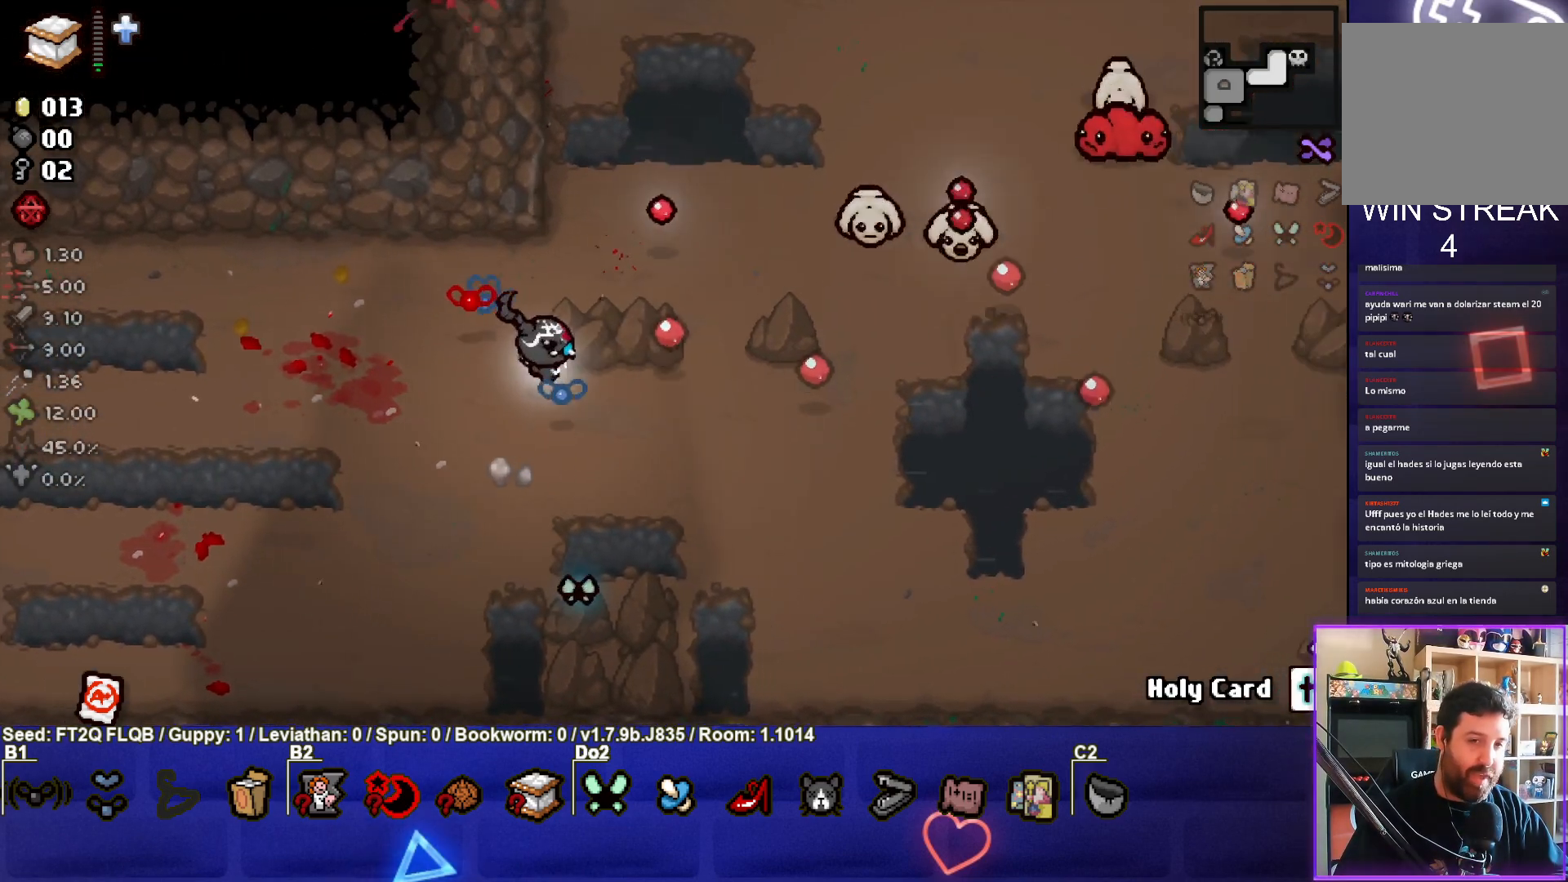
{"buttons": ["TRIANGLE"], "left_stick": "center", "events": [[100, "left_stick", "down-right"], [117, "TRIANGLE", "down"], [317, "left_stick", "right"], [433, "left_stick", "center"]]}
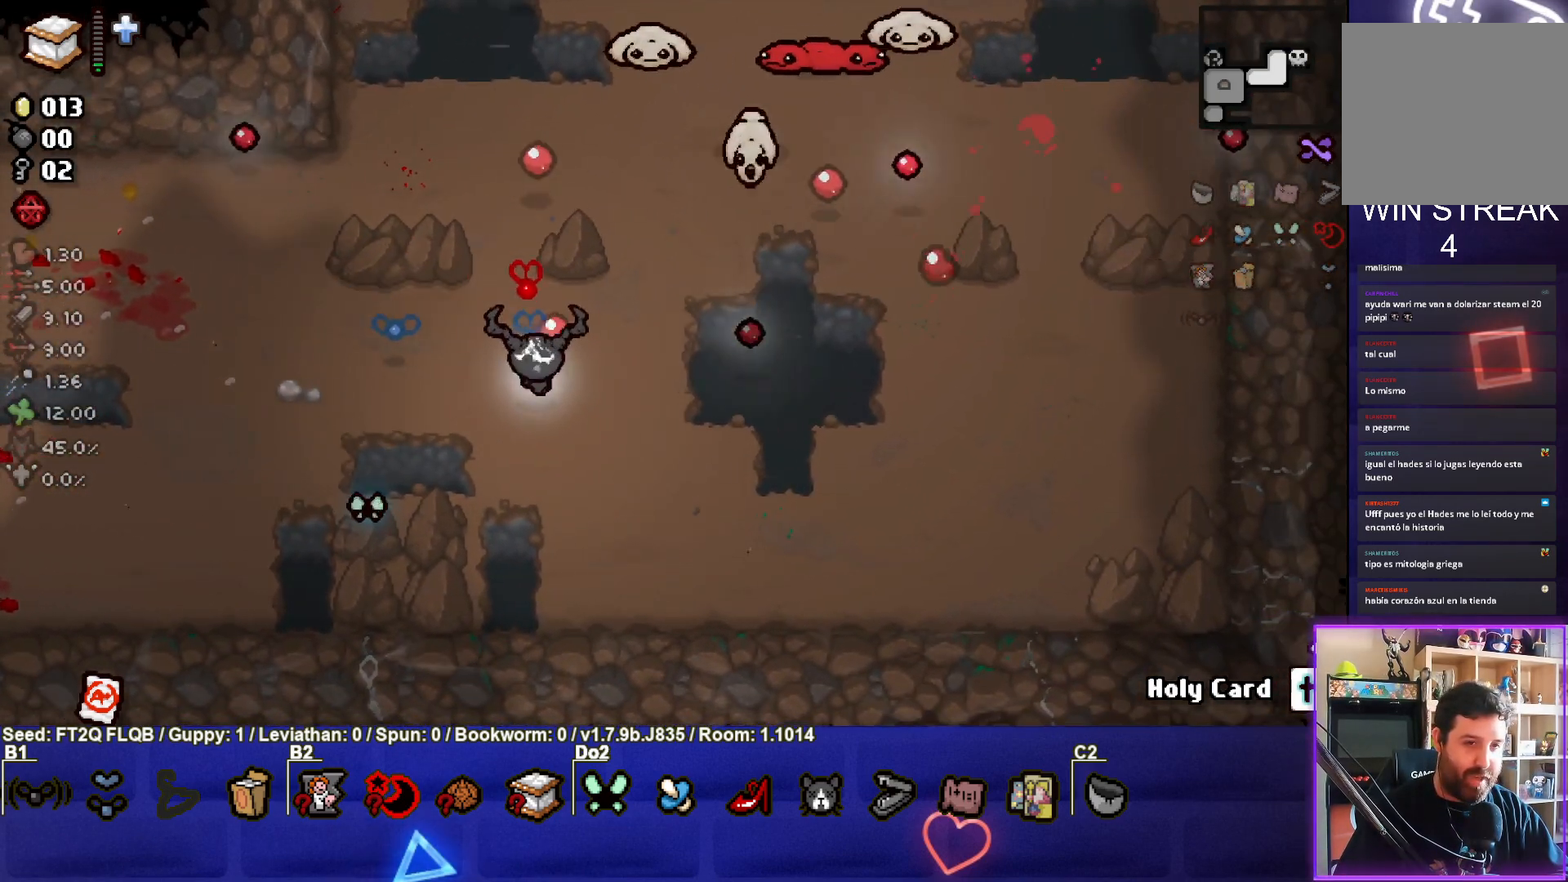
{"buttons": ["TRIANGLE"], "left_stick": "down", "events": [[17, "left_stick", "up"], [100, "left_stick", "up-right"], [150, "TRIANGLE", "up"], [217, "TRIANGLE", "down"], [350, "left_stick", "down"]]}
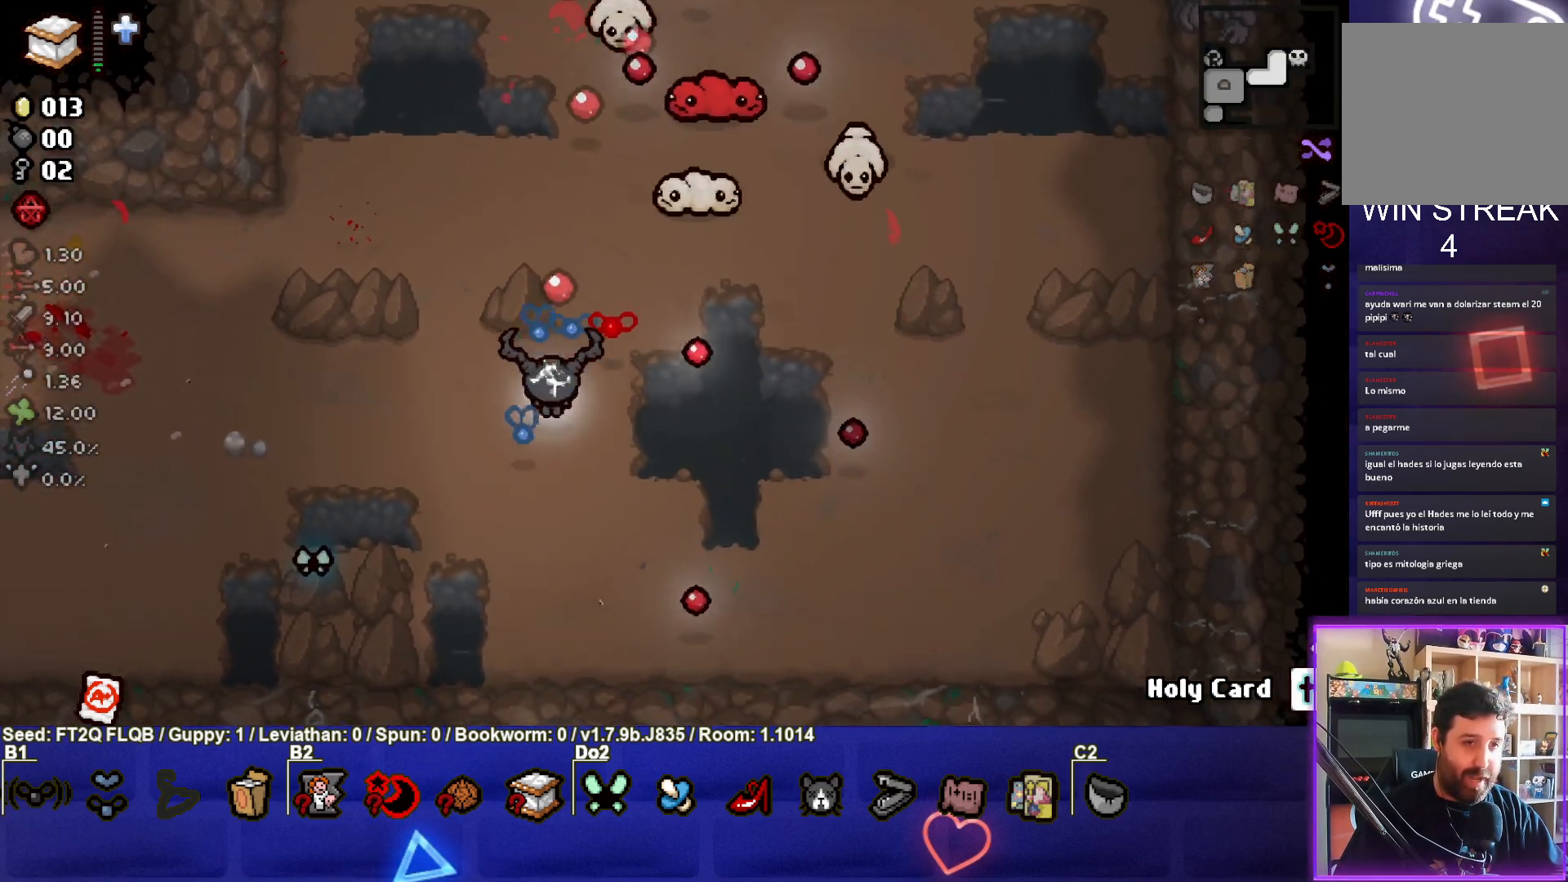
{"buttons": ["TRIANGLE"], "left_stick": "up", "events": [[83, "left_stick", "center"], [217, "left_stick", "down-left"], [333, "left_stick", "center"], [383, "left_stick", "right"], [483, "left_stick", "up"]]}
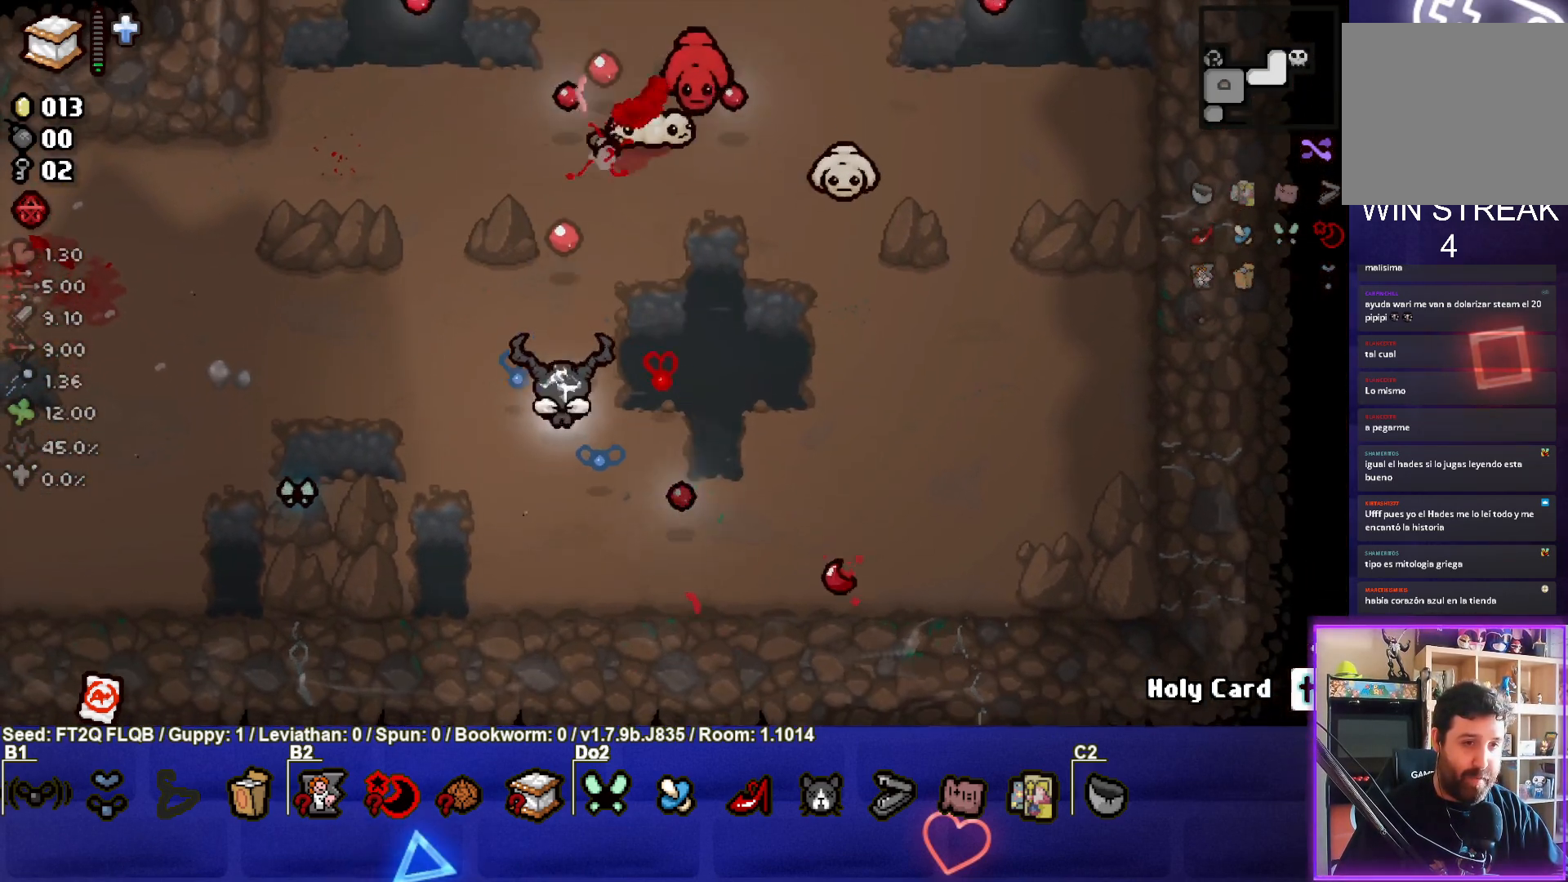
{"buttons": [], "left_stick": "up", "events": [[250, "left_stick", "center"], [317, "left_stick", "down-left"], [383, "TRIANGLE", "up"], [500, "left_stick", "up"]]}
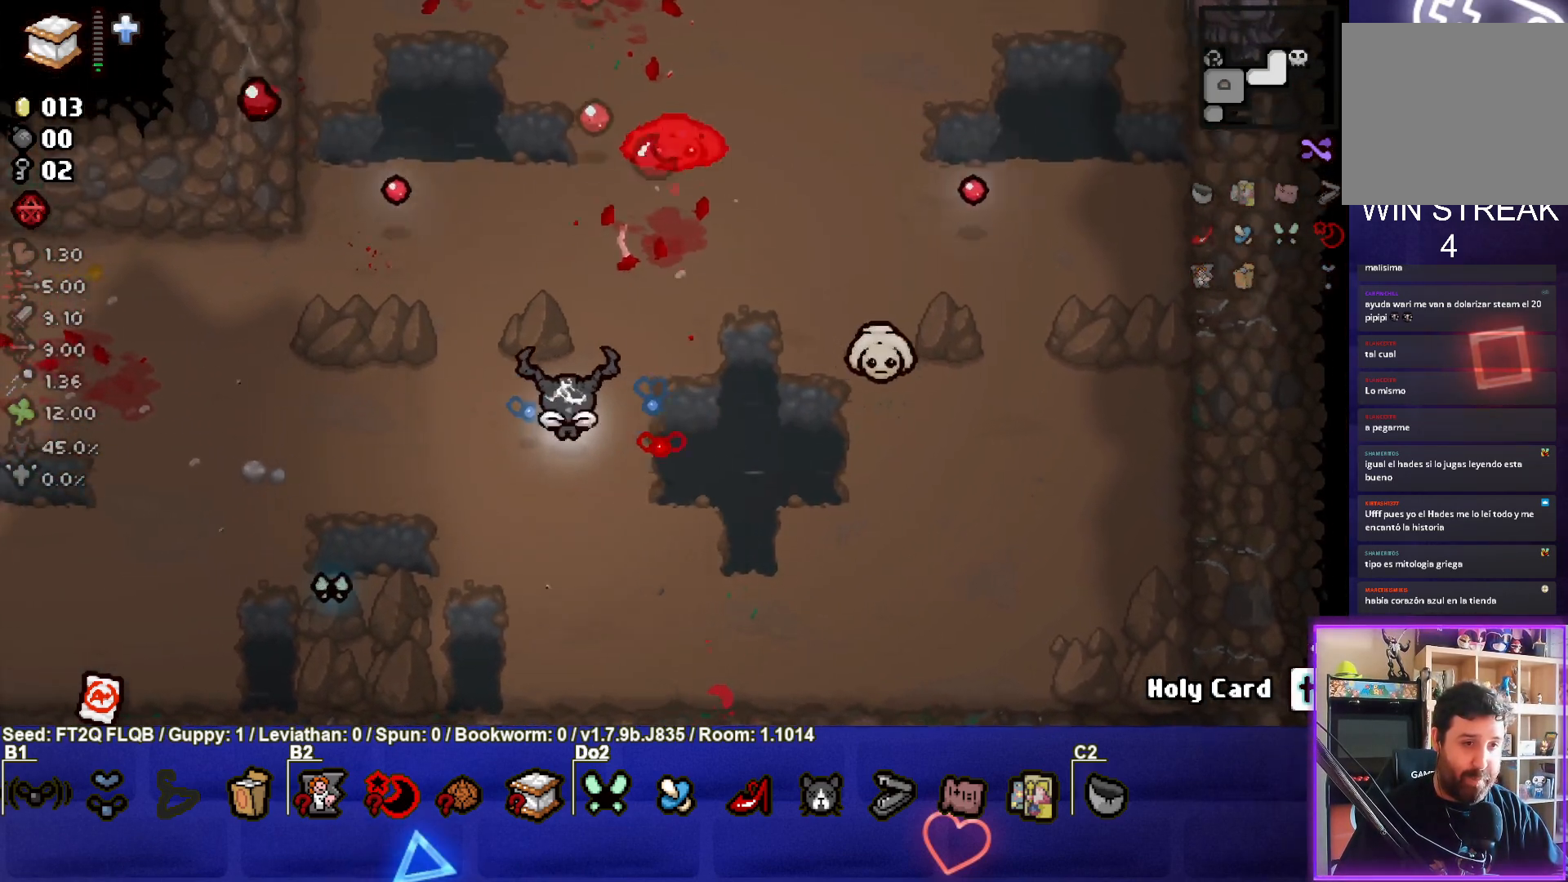
{"buttons": ["TRIANGLE"], "left_stick": "down", "events": [[83, "CIRCLE", "down"], [167, "left_stick", "center"], [317, "left_stick", "up-right"], [367, "TRIANGLE", "down"], [383, "CIRCLE", "up"], [500, "left_stick", "down"]]}
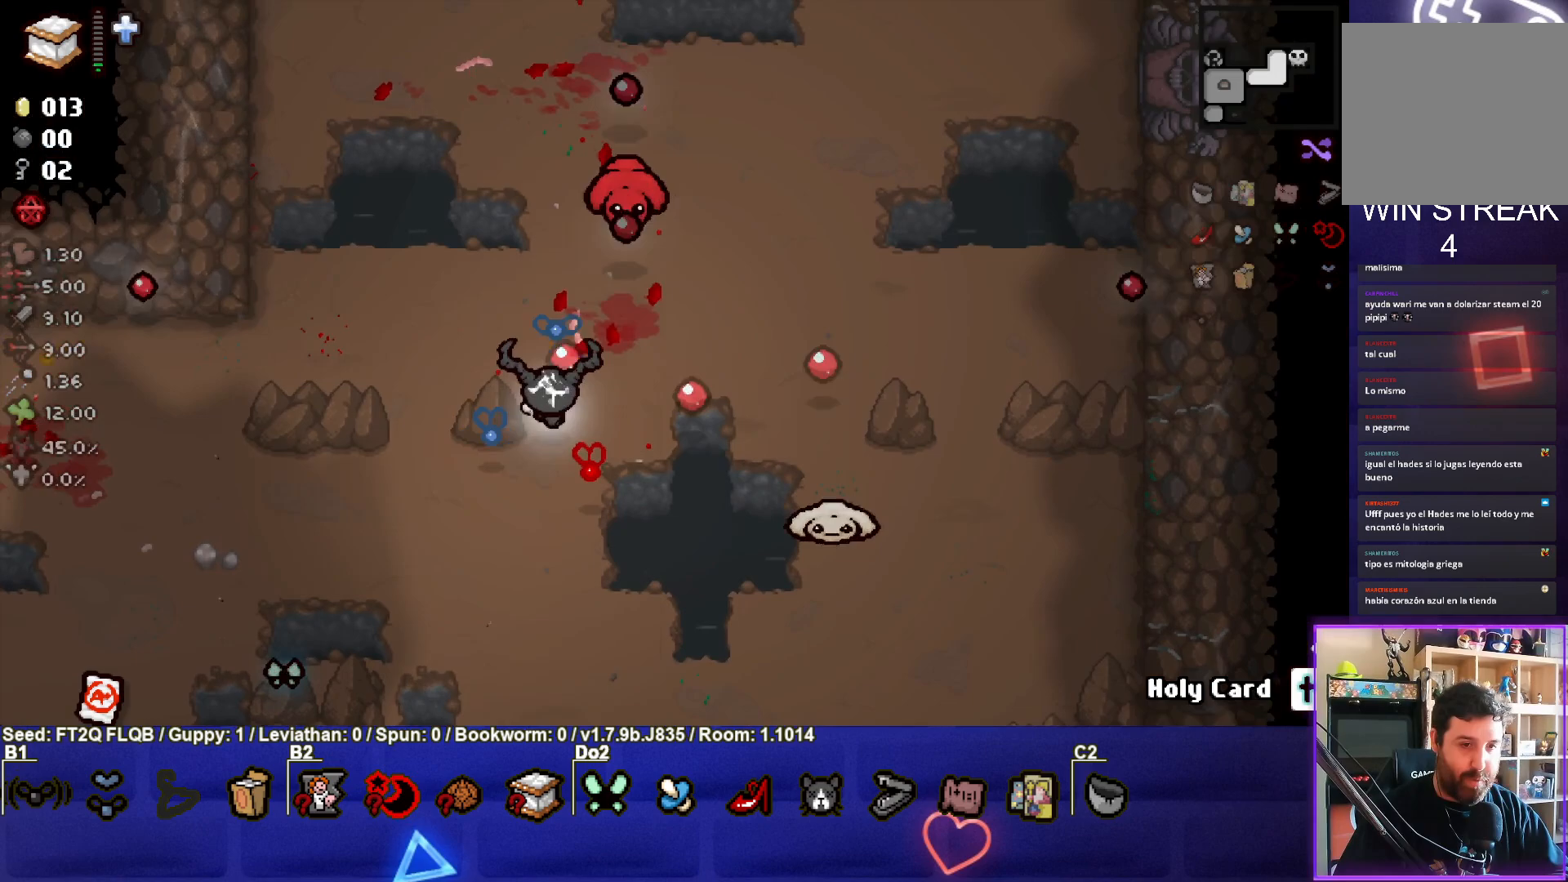
{"buttons": ["CIRCLE"], "left_stick": "down-left", "events": [[83, "TRIANGLE", "up"], [133, "CIRCLE", "down"], [150, "left_stick", "down-left"], [400, "left_stick", "left"], [500, "left_stick", "down-left"]]}
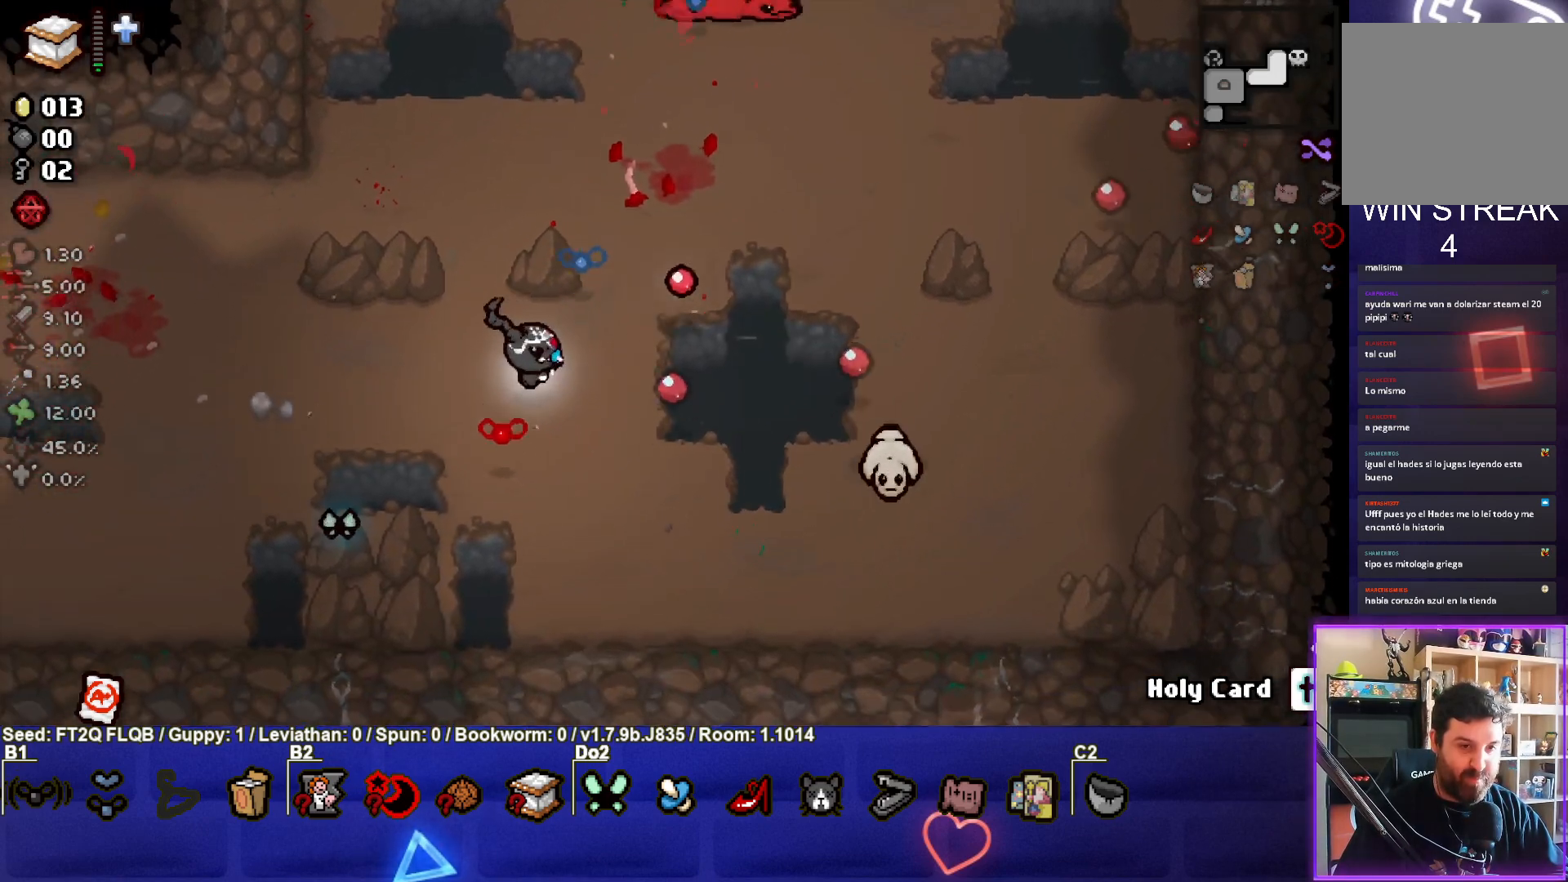
{"buttons": ["CIRCLE"], "left_stick": "down-left", "events": [[183, "left_stick", "center"], [250, "left_stick", "right"], [433, "left_stick", "down-left"]]}
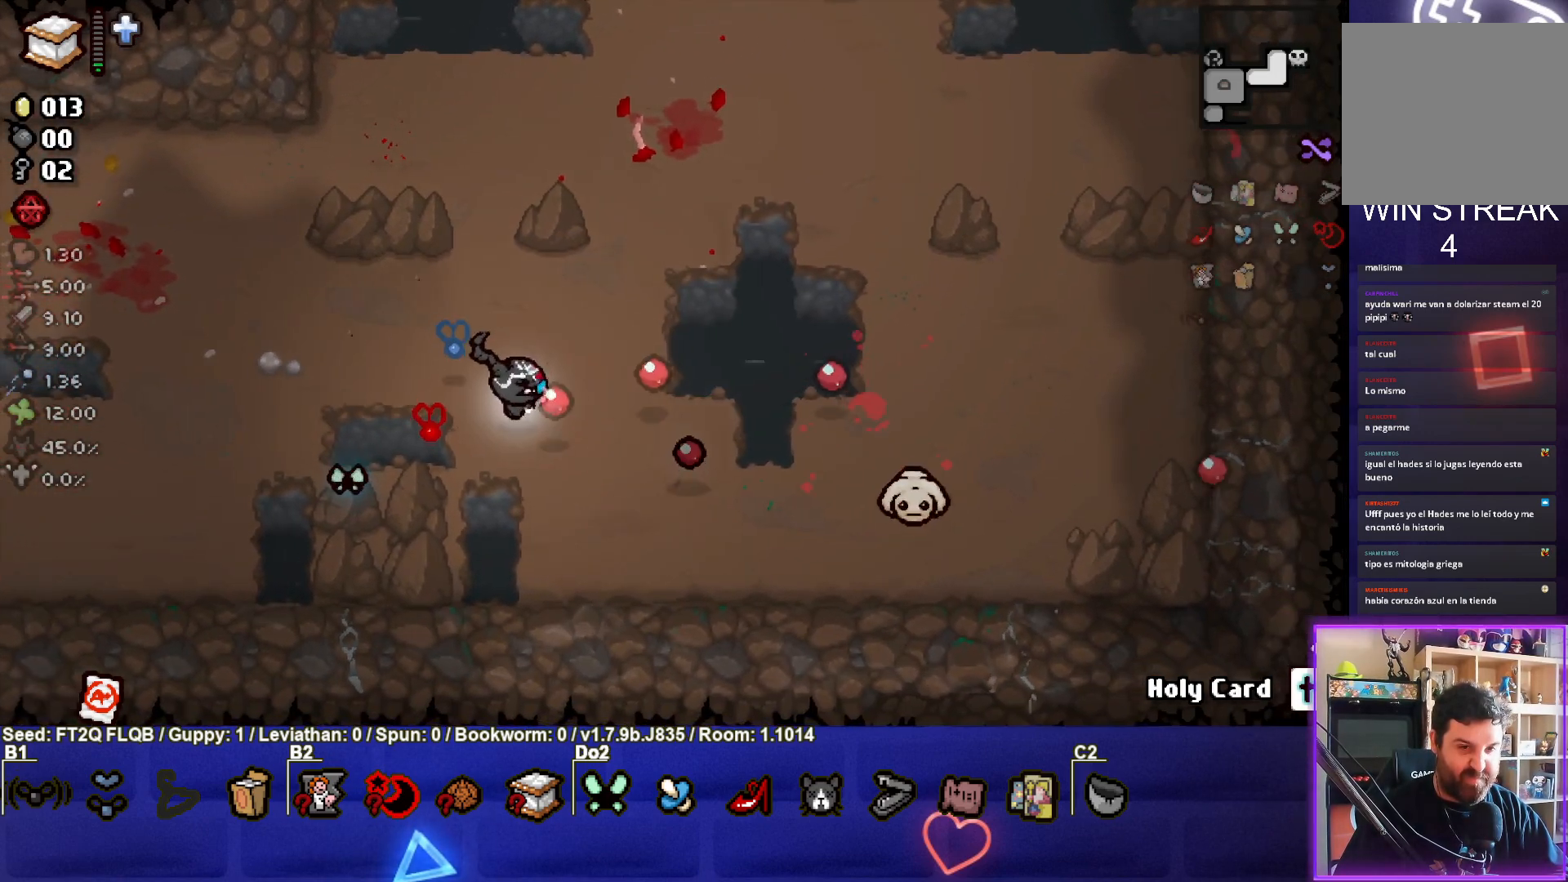
{"buttons": ["CIRCLE"], "left_stick": "center", "events": [[117, "left_stick", "center"], [250, "left_stick", "right"], [467, "left_stick", "center"]]}
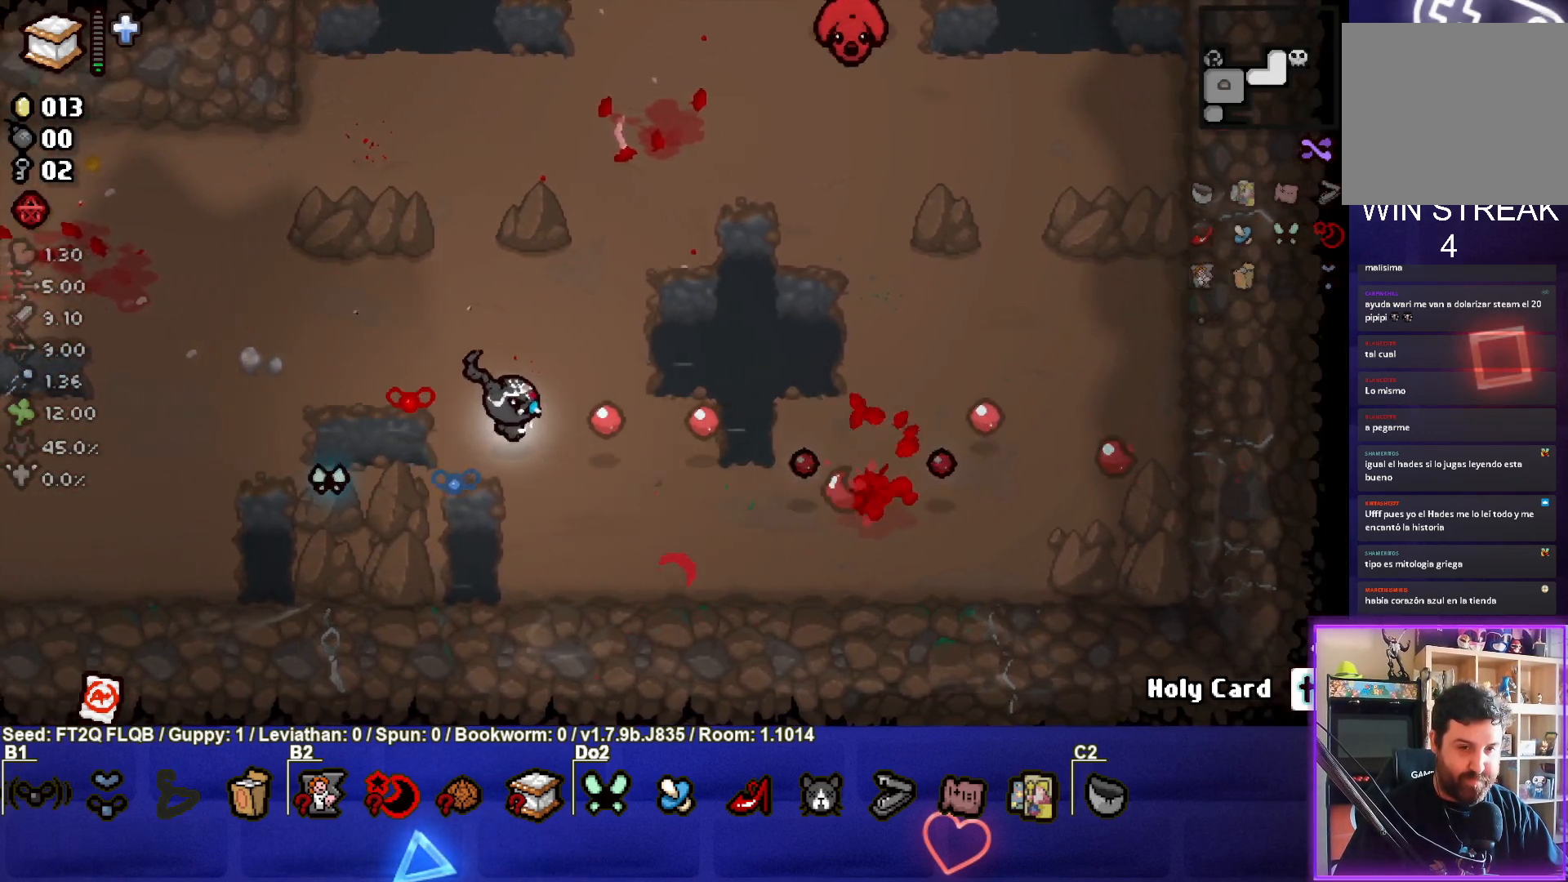
{"buttons": ["TRIANGLE"], "left_stick": "up-right", "events": [[250, "left_stick", "up-left"], [283, "CIRCLE", "up"], [333, "left_stick", "up"], [400, "TRIANGLE", "down"], [433, "left_stick", "up-right"]]}
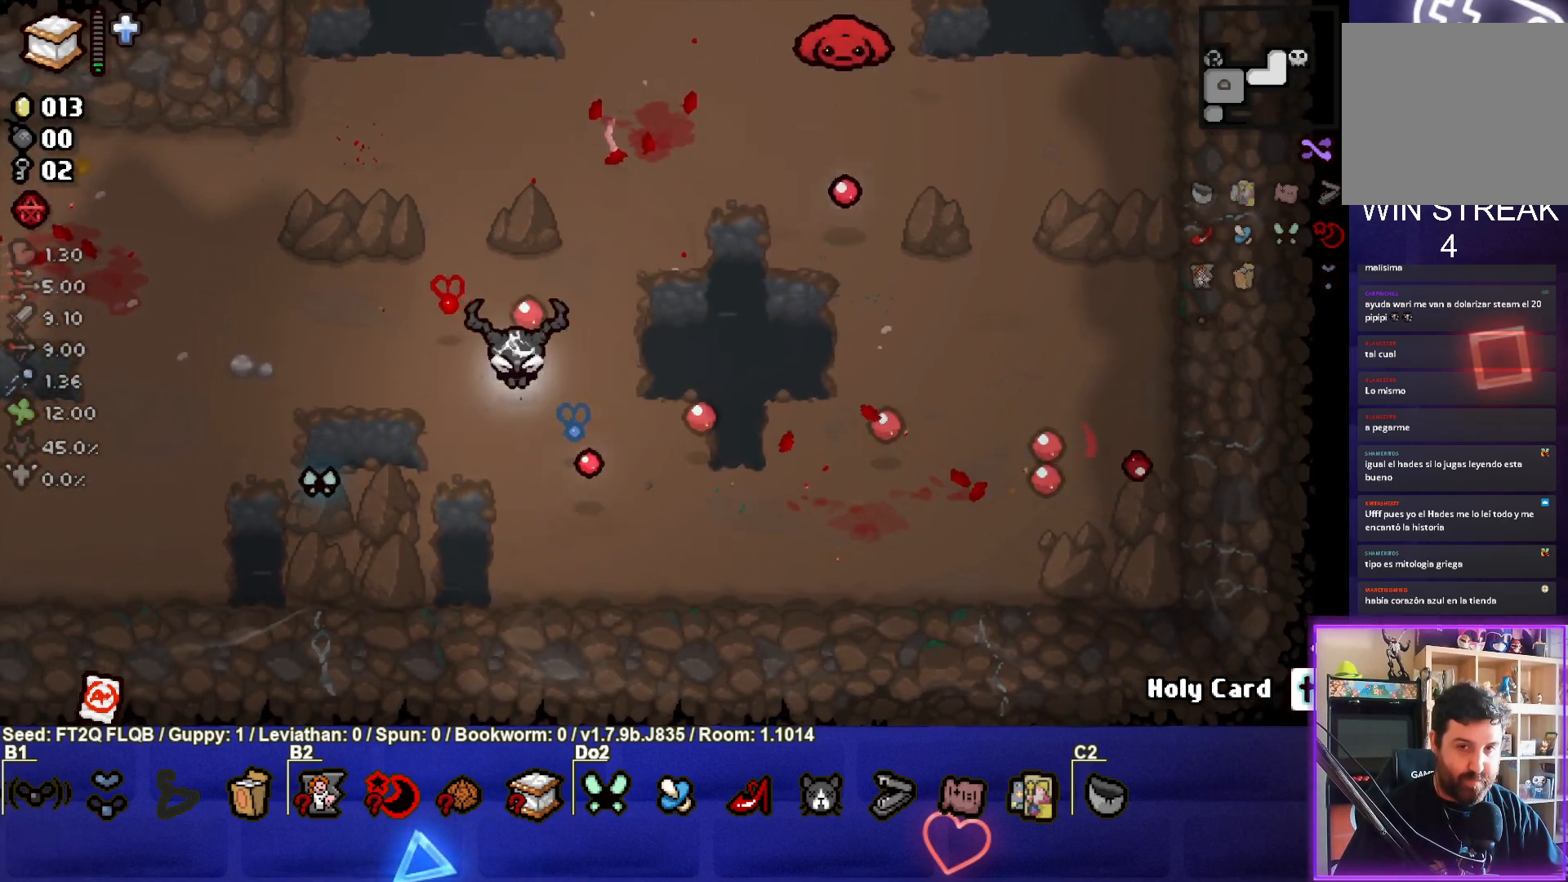
{"buttons": [], "left_stick": "right", "events": [[150, "TRIANGLE", "up"], [267, "left_stick", "center"], [350, "left_stick", "right"]]}
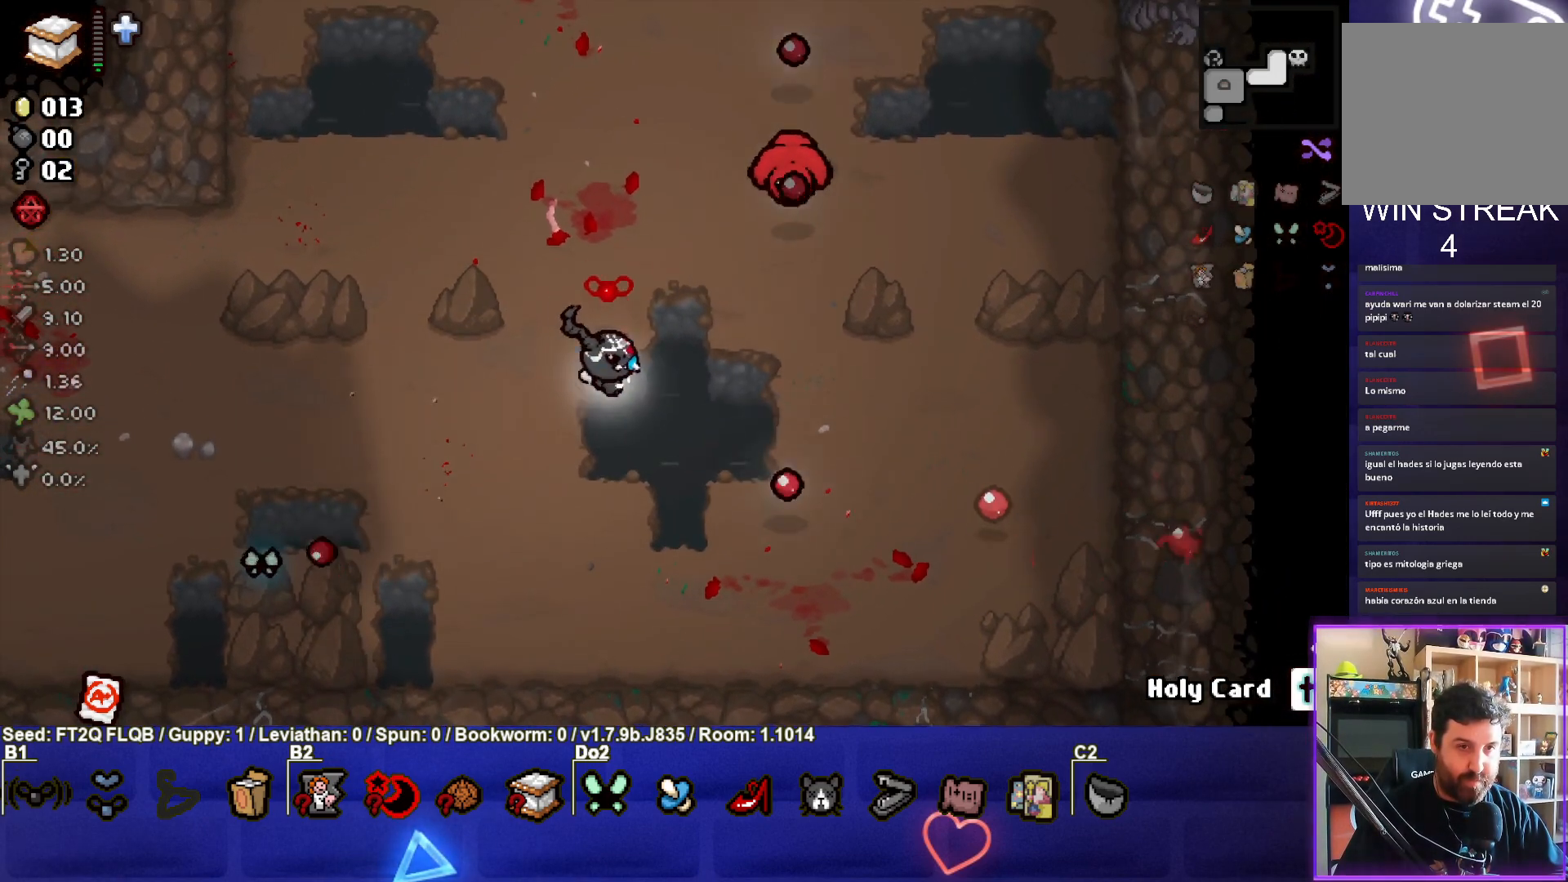
{"buttons": [], "left_stick": "up-left", "events": [[133, "left_stick", "down-right"], [150, "TRIANGLE", "down"], [250, "left_stick", "down-left"], [450, "left_stick", "up-left"], [500, "TRIANGLE", "up"]]}
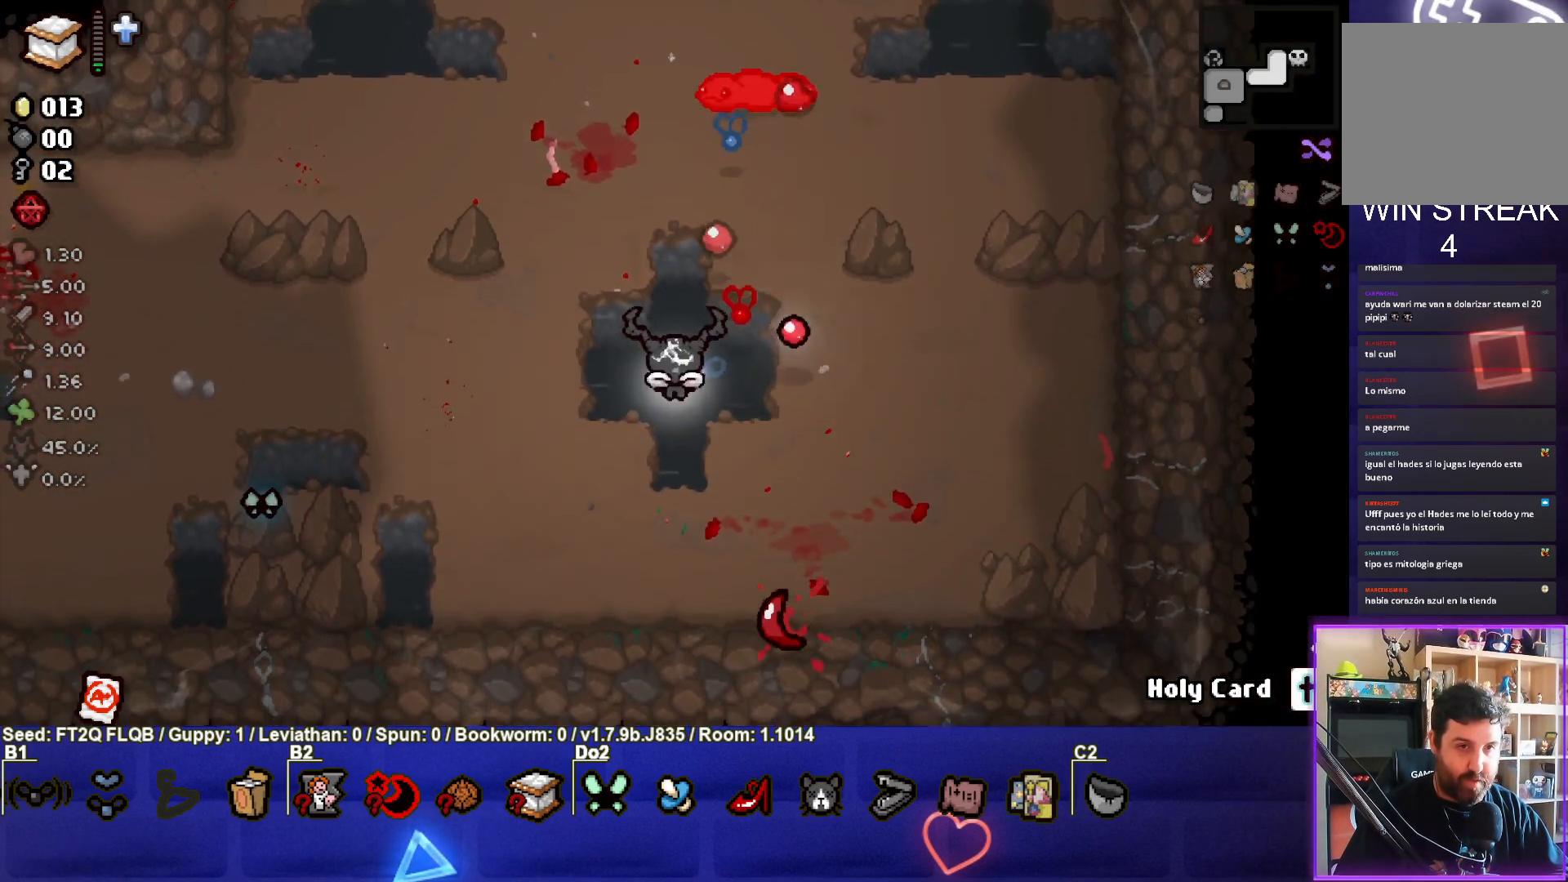
{"buttons": ["TRIANGLE"], "left_stick": "left", "events": [[233, "left_stick", "center"], [267, "TRIANGLE", "down"], [350, "left_stick", "left"]]}
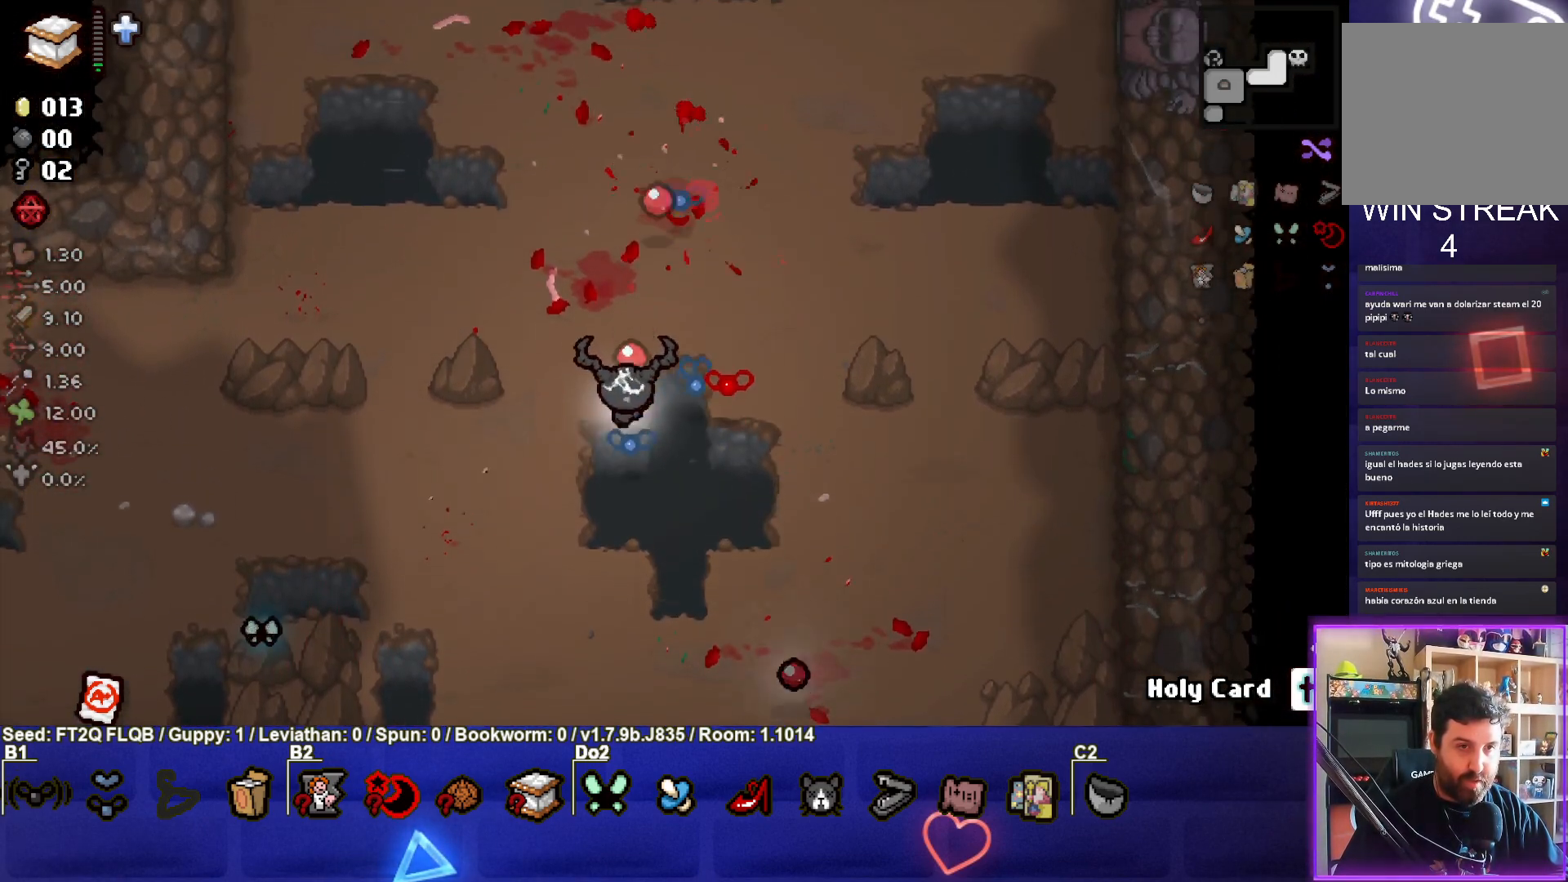
{"buttons": [], "left_stick": "center", "events": [[133, "TRIANGLE", "up"], [317, "left_stick", "center"]]}
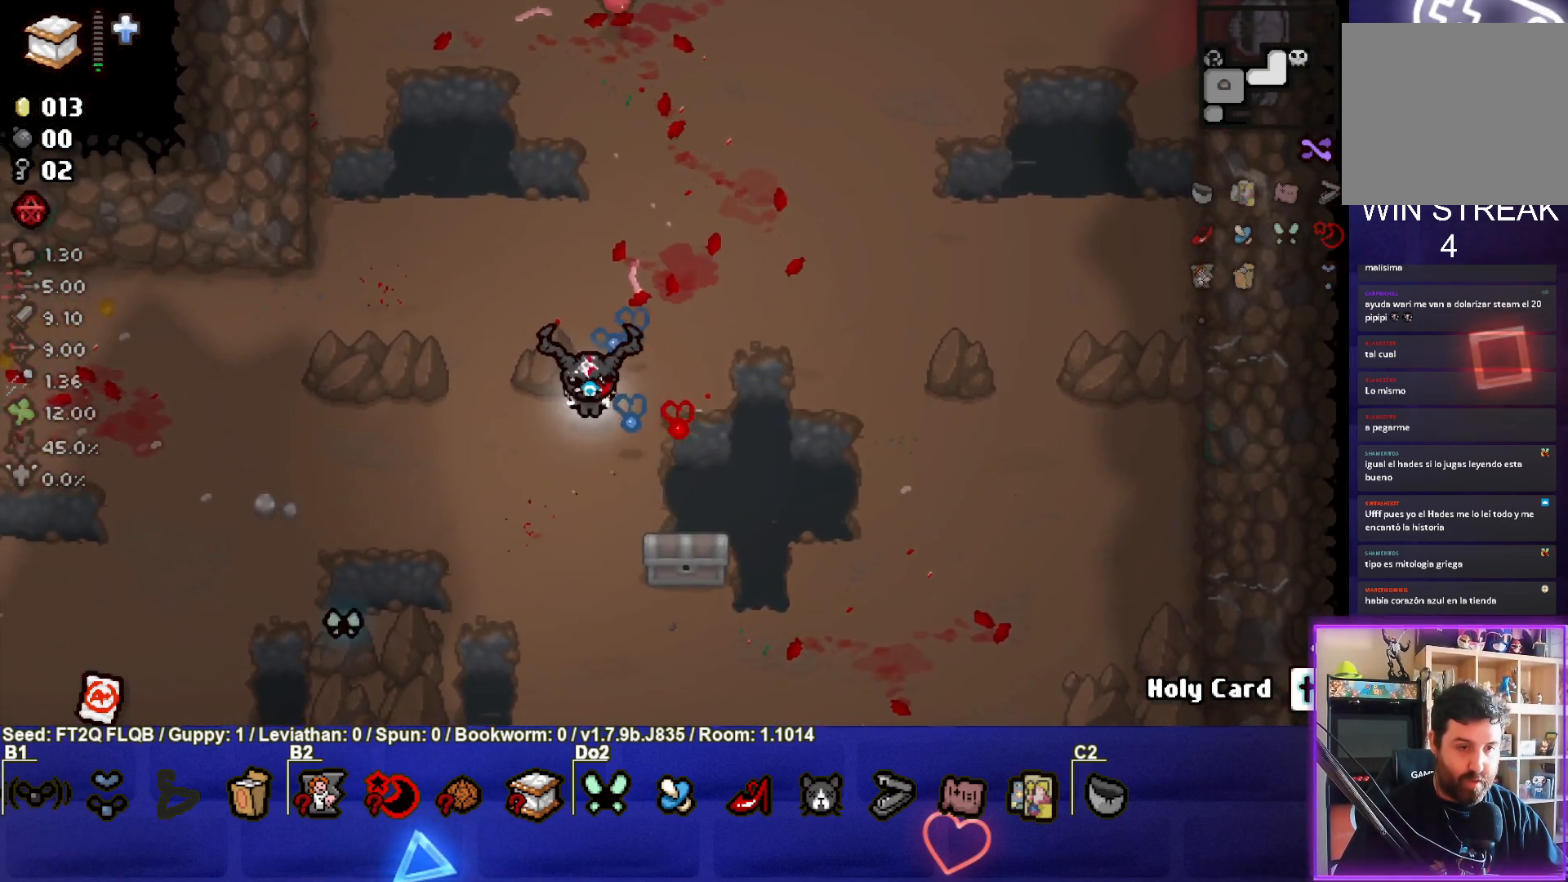
{"buttons": [], "left_stick": "down-right", "events": [[67, "left_stick", "down-right"]]}
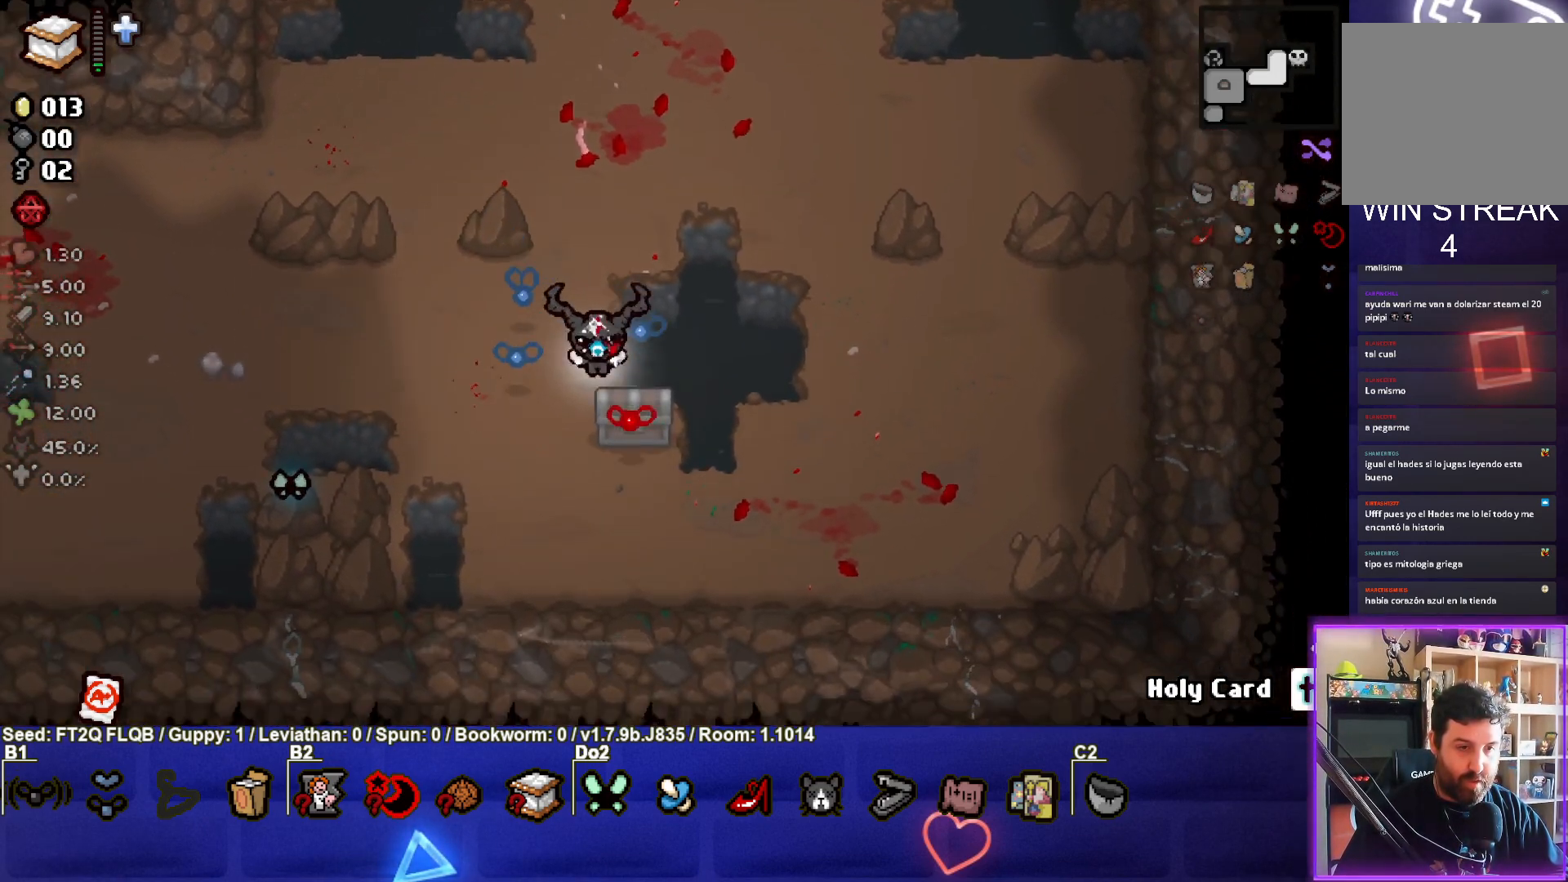
{"buttons": [], "left_stick": "center", "events": [[50, "left_stick", "down"], [150, "left_stick", "down-left"], [333, "left_stick", "center"]]}